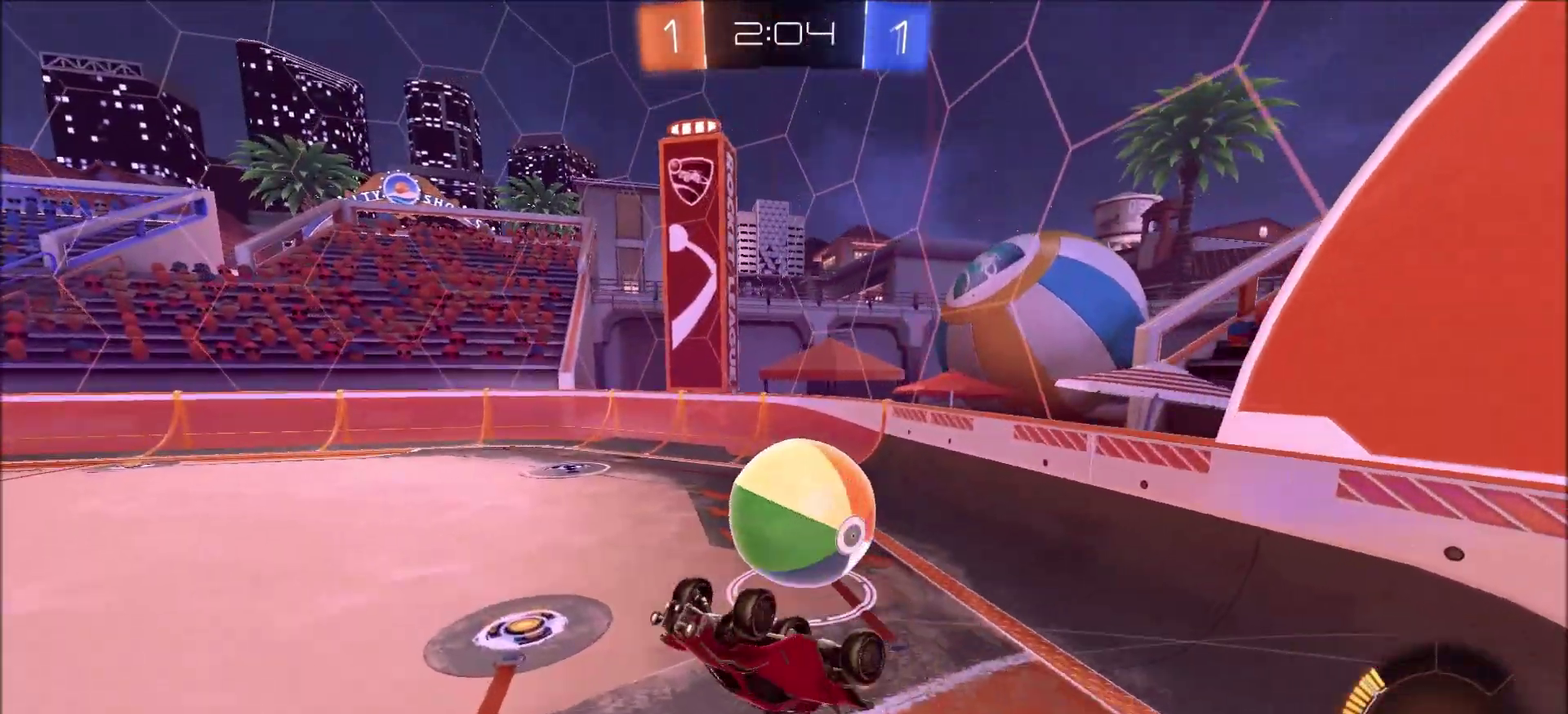
Gameplay with a controller (PlayStation layout); each line is a JSON object with the inputs held at the frame after it (dt_ms = milliseconds from this image to that frame). "events" lists button and stick changes between this image and that frame as [ms after this image, input, new state], when the widget could be followed in between. This document gives stick clicks only as held states, not as events. Not read: R1.
{"dt_ms": 300, "buttons": [], "left_stick": "up-right", "right_stick": "center", "events": [[200, "L1", "up"]]}
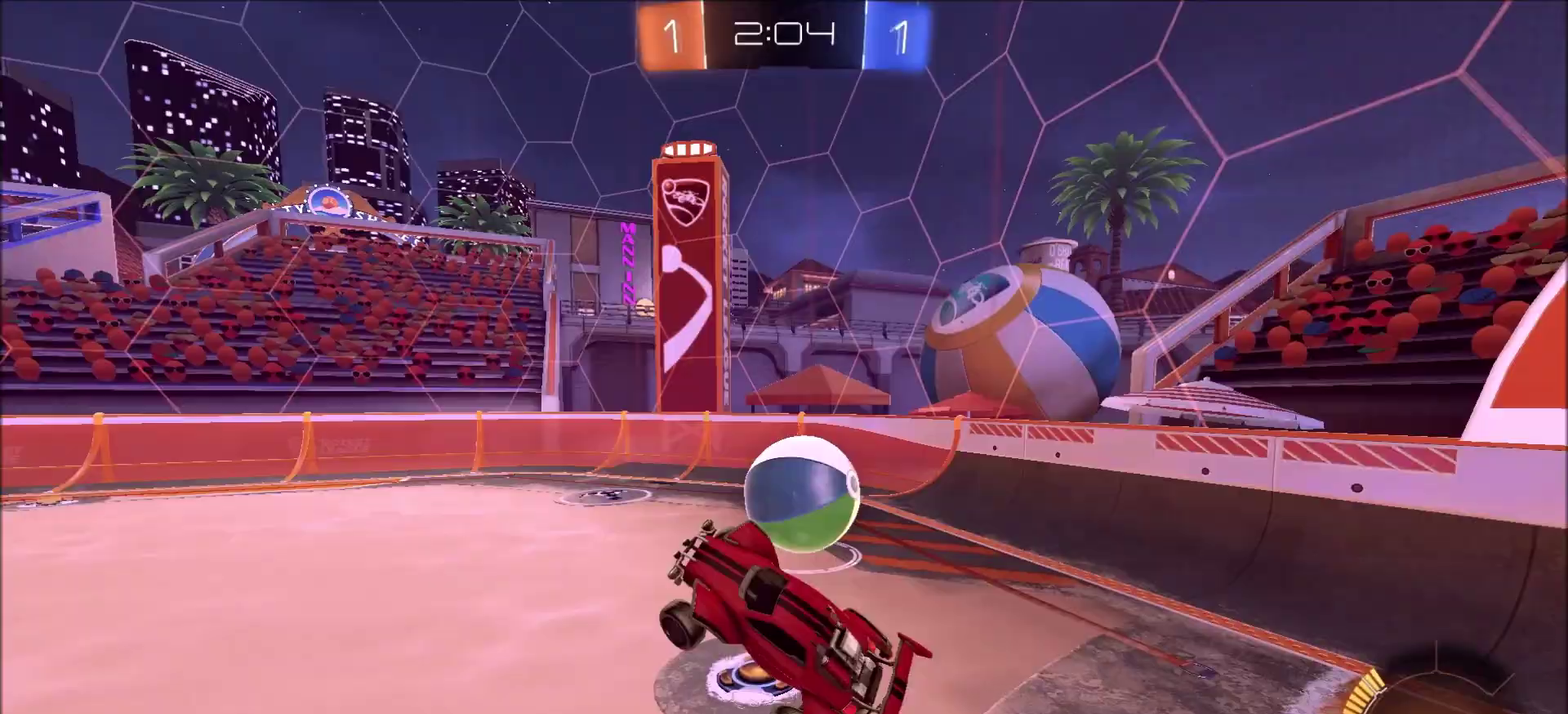
{"dt_ms": 500, "buttons": ["R2"], "left_stick": "up-right", "right_stick": "center", "events": [[133, "left_stick", "center"], [183, "R2", "down"], [283, "left_stick", "up-right"], [367, "left_stick", "center"], [467, "left_stick", "up-right"]]}
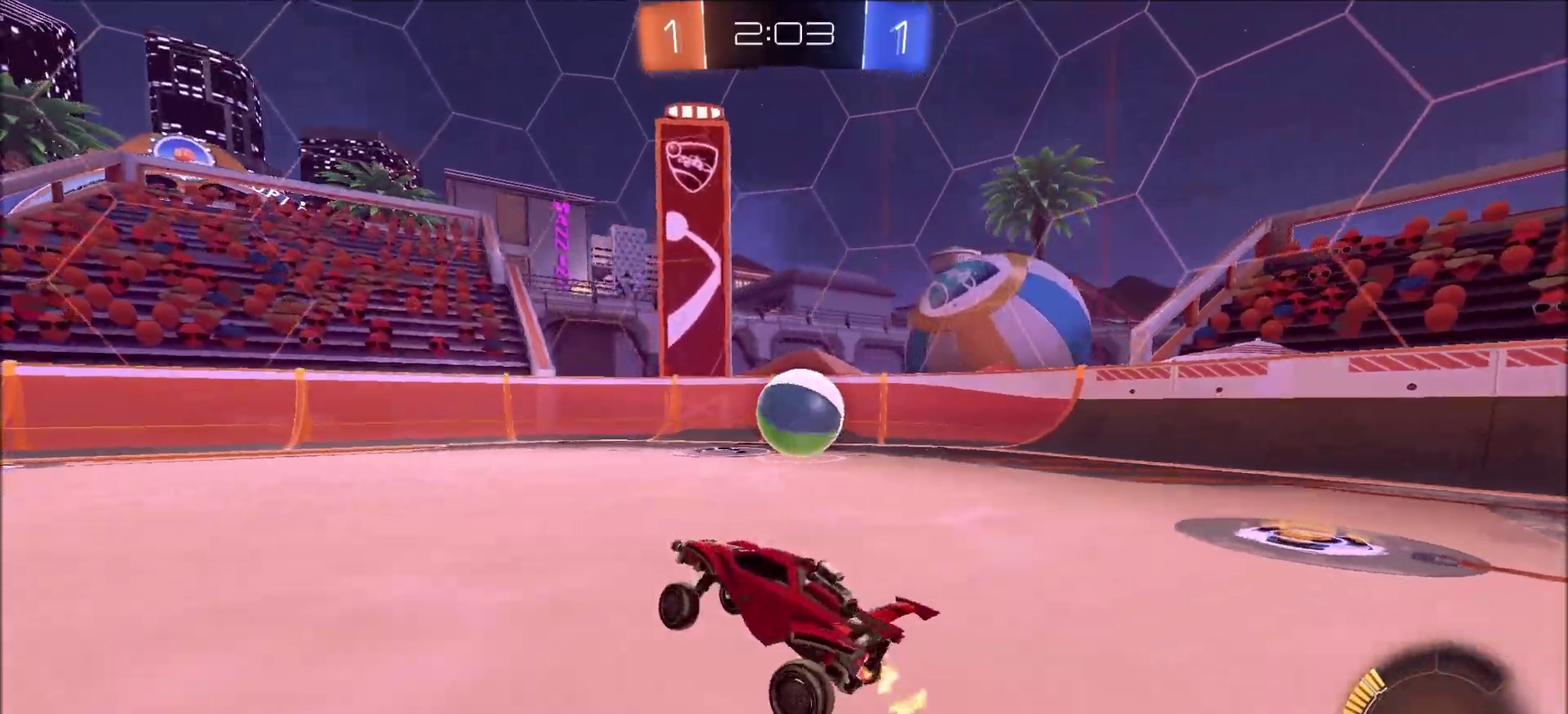
{"dt_ms": 500, "buttons": ["R2"], "left_stick": "up-right", "right_stick": "center", "events": [[17, "left_stick", "right"], [183, "left_stick", "up-right"]]}
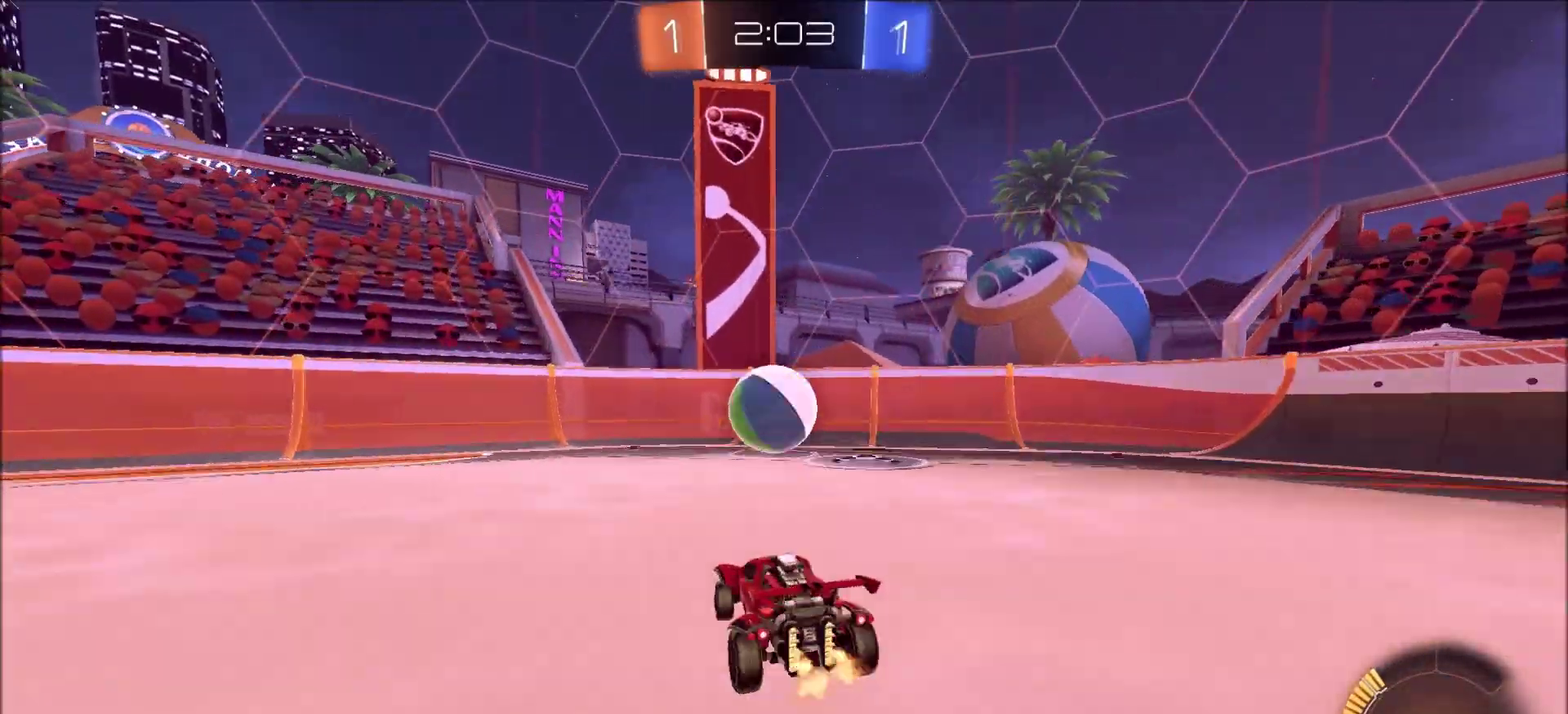
{"dt_ms": 500, "buttons": ["L1", "R2"], "left_stick": "left", "right_stick": "center", "events": [[17, "left_stick", "center"], [67, "CIRCLE", "down"], [67, "CROSS", "down"], [83, "left_stick", "down"], [167, "left_stick", "down-left"], [233, "L1", "down"], [283, "L1", "up"], [317, "left_stick", "left"], [333, "CROSS", "up"], [450, "L1", "down"], [500, "CIRCLE", "up"]]}
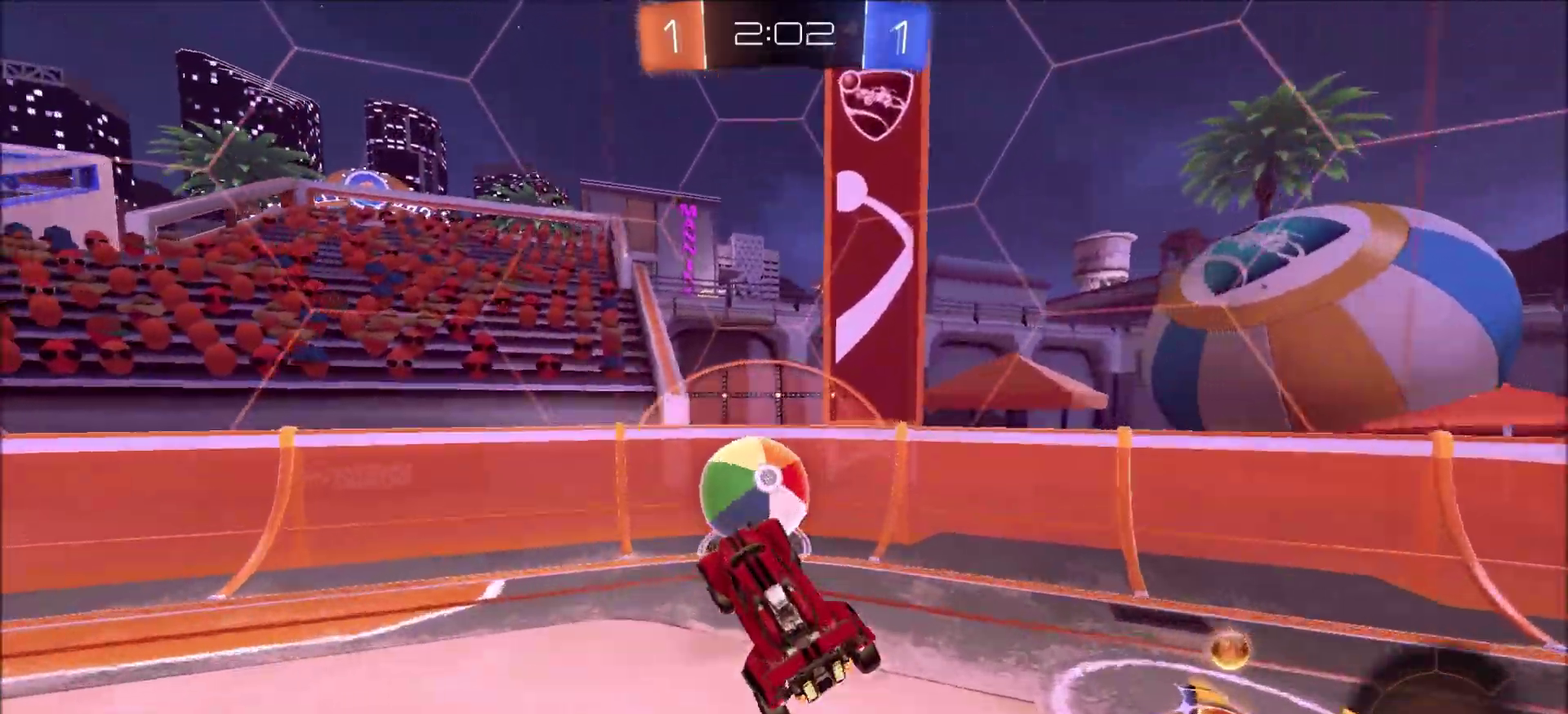
{"dt_ms": 300, "buttons": ["CIRCLE", "R2"], "left_stick": "up", "right_stick": "center", "events": [[17, "L1", "up"], [83, "CIRCLE", "down"], [217, "left_stick", "center"], [300, "left_stick", "up"]]}
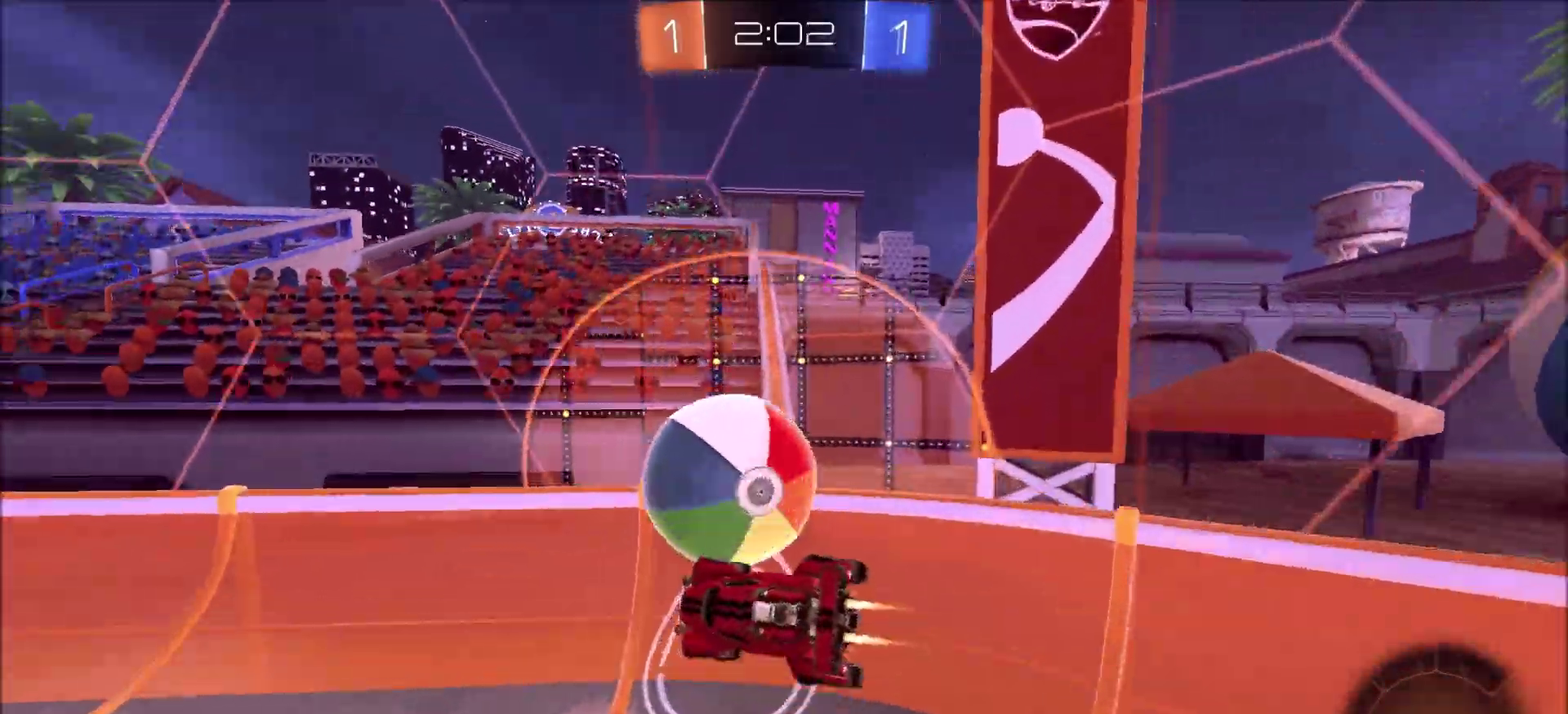
{"dt_ms": 800, "buttons": ["TRIANGLE", "R2"], "left_stick": "down", "right_stick": "center", "events": [[67, "CROSS", "down"], [150, "left_stick", "down"], [300, "CROSS", "up"], [417, "left_stick", "down-left"], [467, "CIRCLE", "up"], [500, "left_stick", "left"], [550, "left_stick", "center"], [667, "left_stick", "down"], [800, "TRIANGLE", "down"]]}
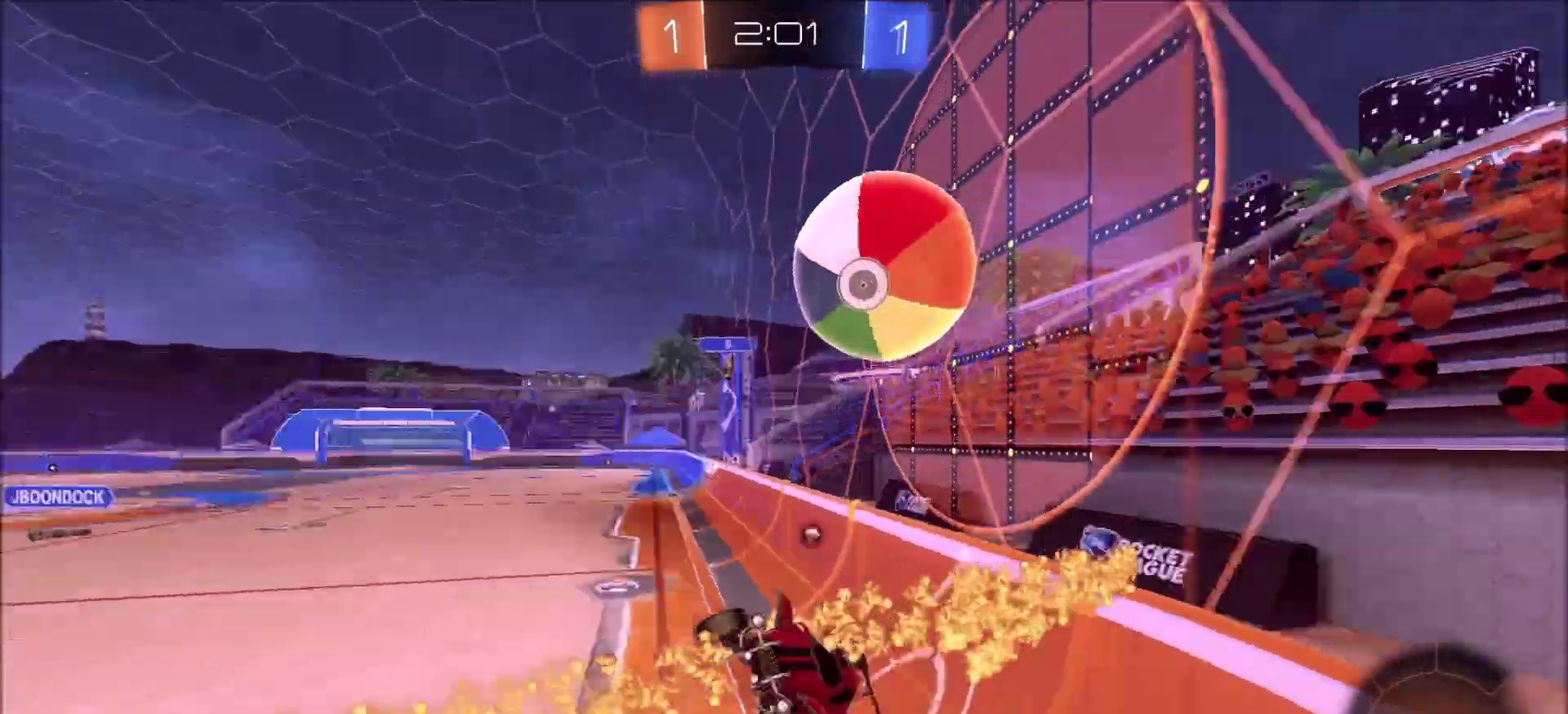
{"dt_ms": 400, "buttons": ["CIRCLE", "L1", "R2"], "left_stick": "down", "right_stick": "center", "events": [[50, "left_stick", "right"], [117, "CIRCLE", "down"], [133, "TRIANGLE", "up"], [217, "left_stick", "down"], [350, "L1", "down"]]}
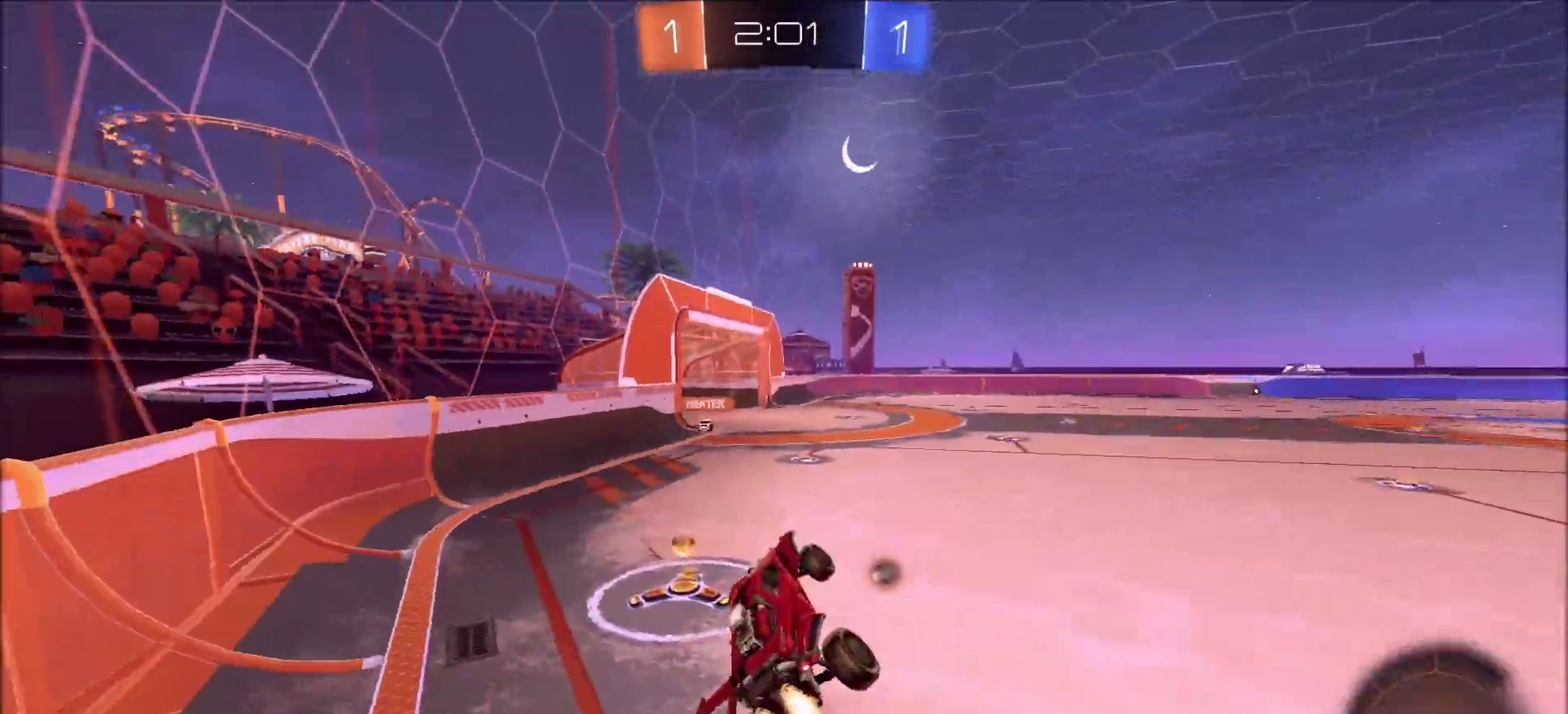
{"dt_ms": 400, "buttons": ["L2", "R2"], "left_stick": "left", "right_stick": "center", "events": [[17, "CIRCLE", "up"], [50, "left_stick", "down-right"], [100, "TRIANGLE", "down"], [117, "left_stick", "right"], [200, "L1", "up"], [217, "TRIANGLE", "up"], [233, "left_stick", "left"], [383, "L2", "down"]]}
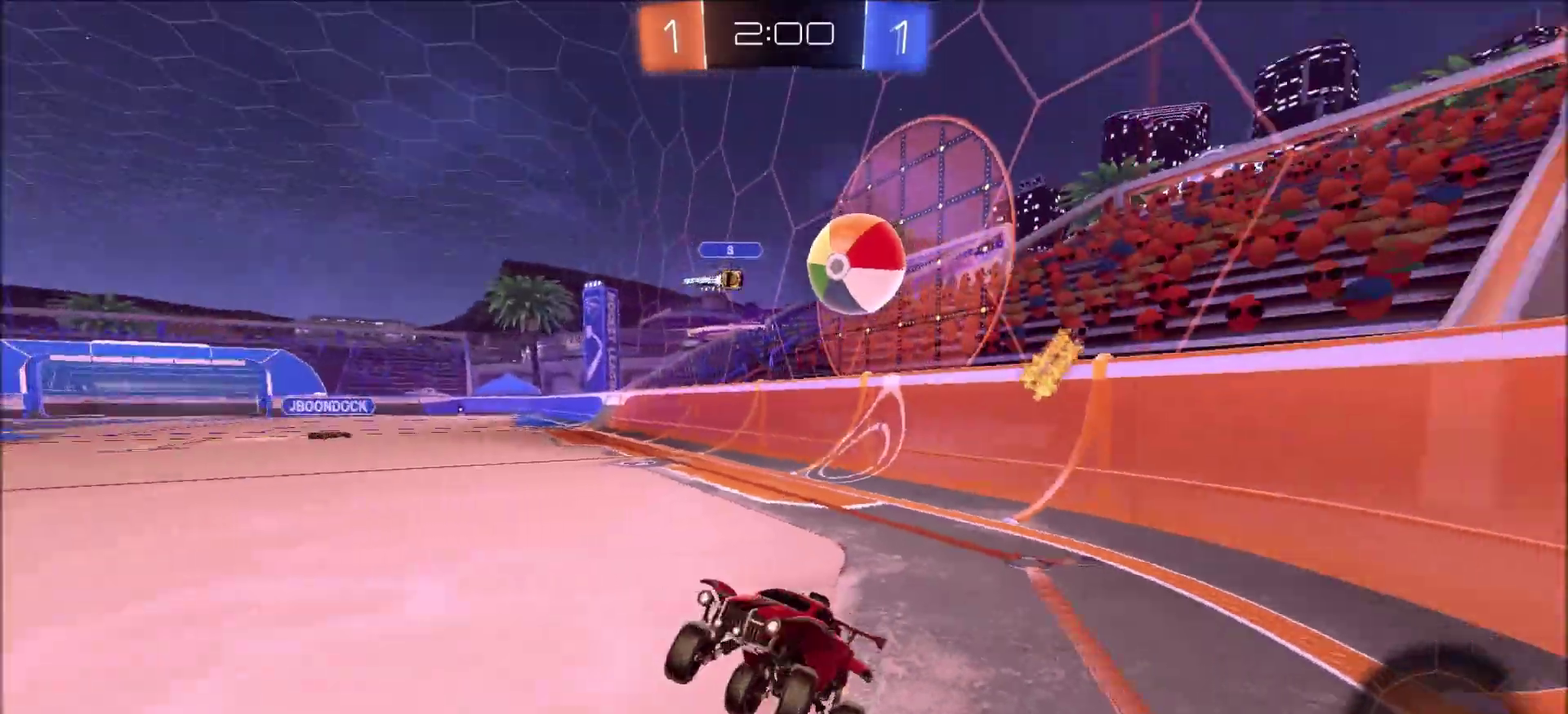
{"dt_ms": 600, "buttons": ["R2"], "left_stick": "center", "right_stick": "center"}
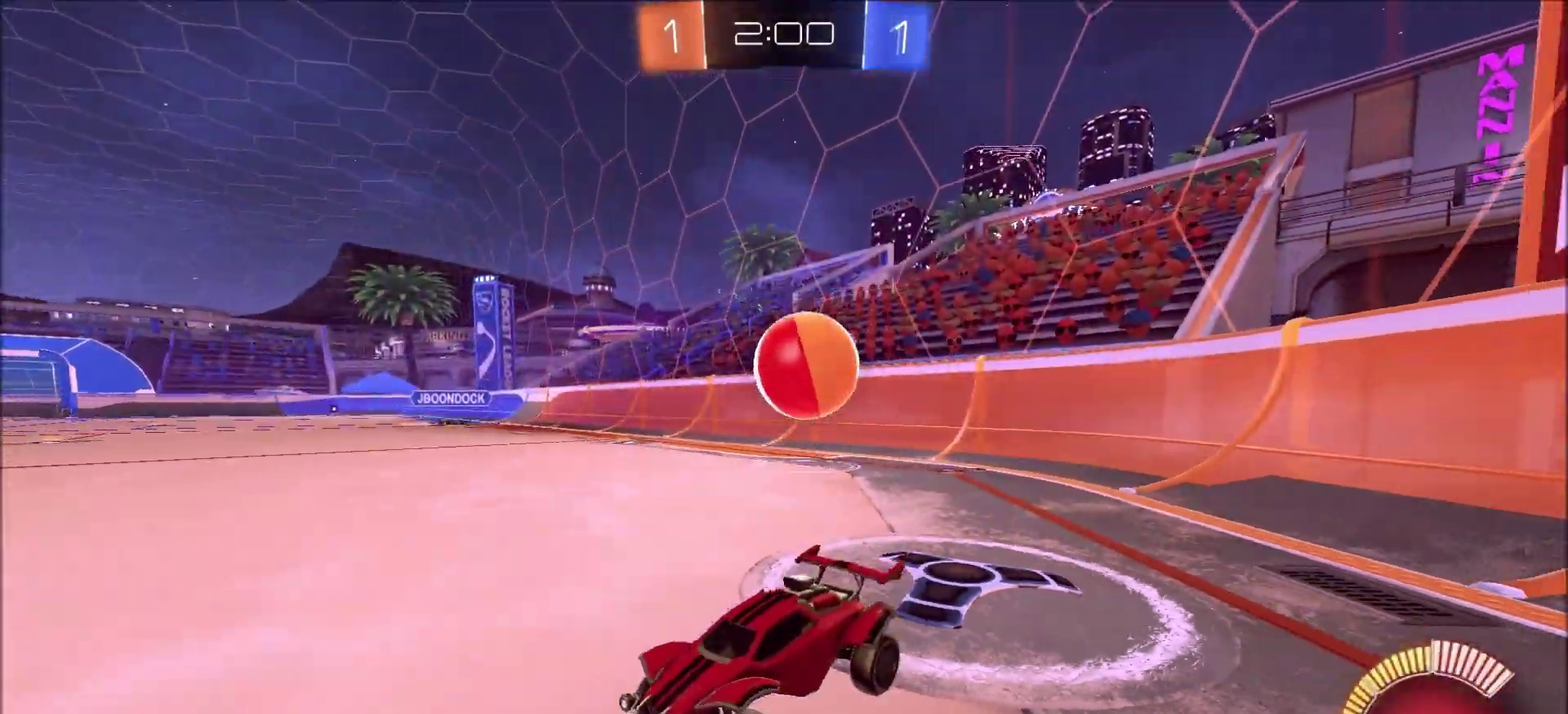
{"dt_ms": 600, "buttons": ["CIRCLE", "R2"], "left_stick": "left", "right_stick": "center"}
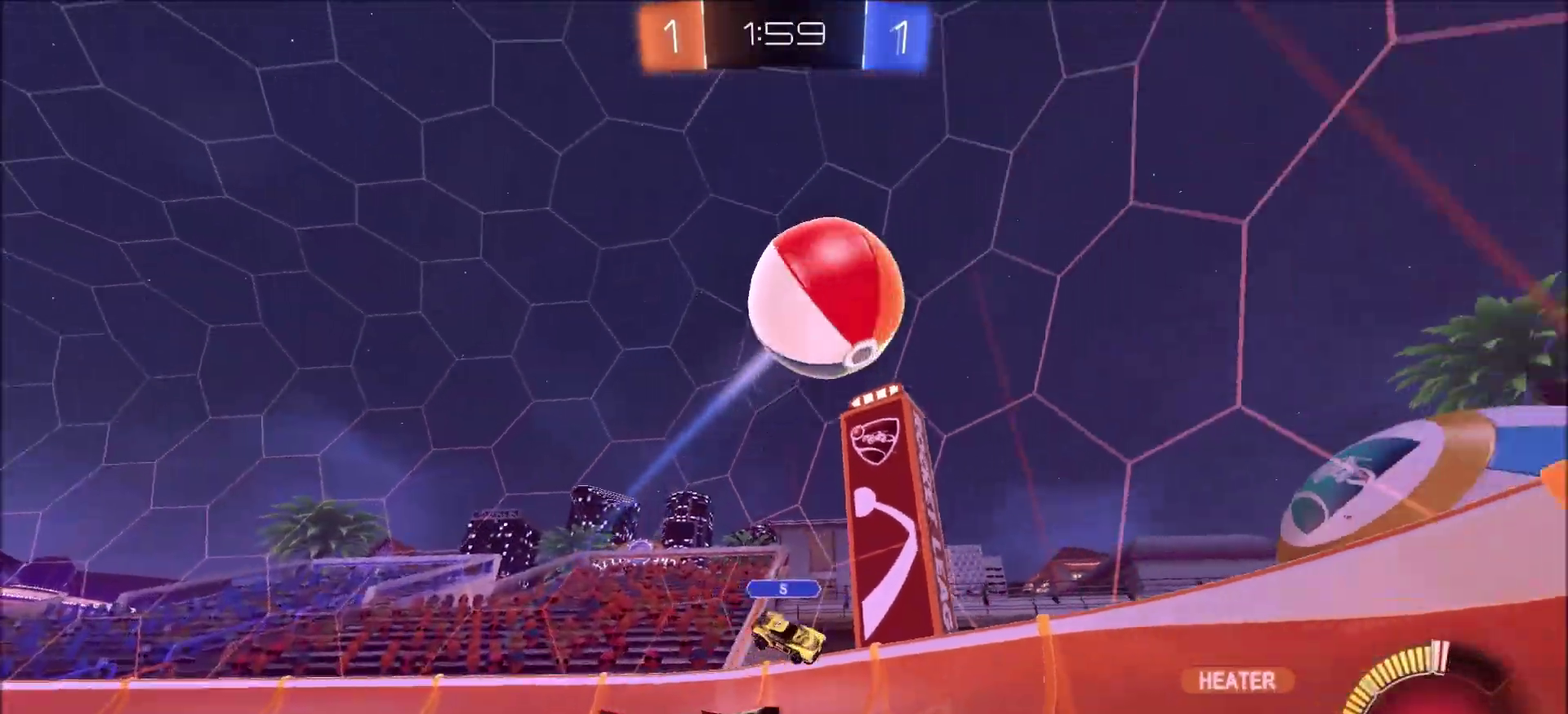
{"dt_ms": 400, "buttons": ["L2", "R2"], "left_stick": "up-right", "right_stick": "center", "events": [[67, "left_stick", "center"], [183, "left_stick", "up-right"], [200, "CIRCLE", "up"], [317, "L2", "down"]]}
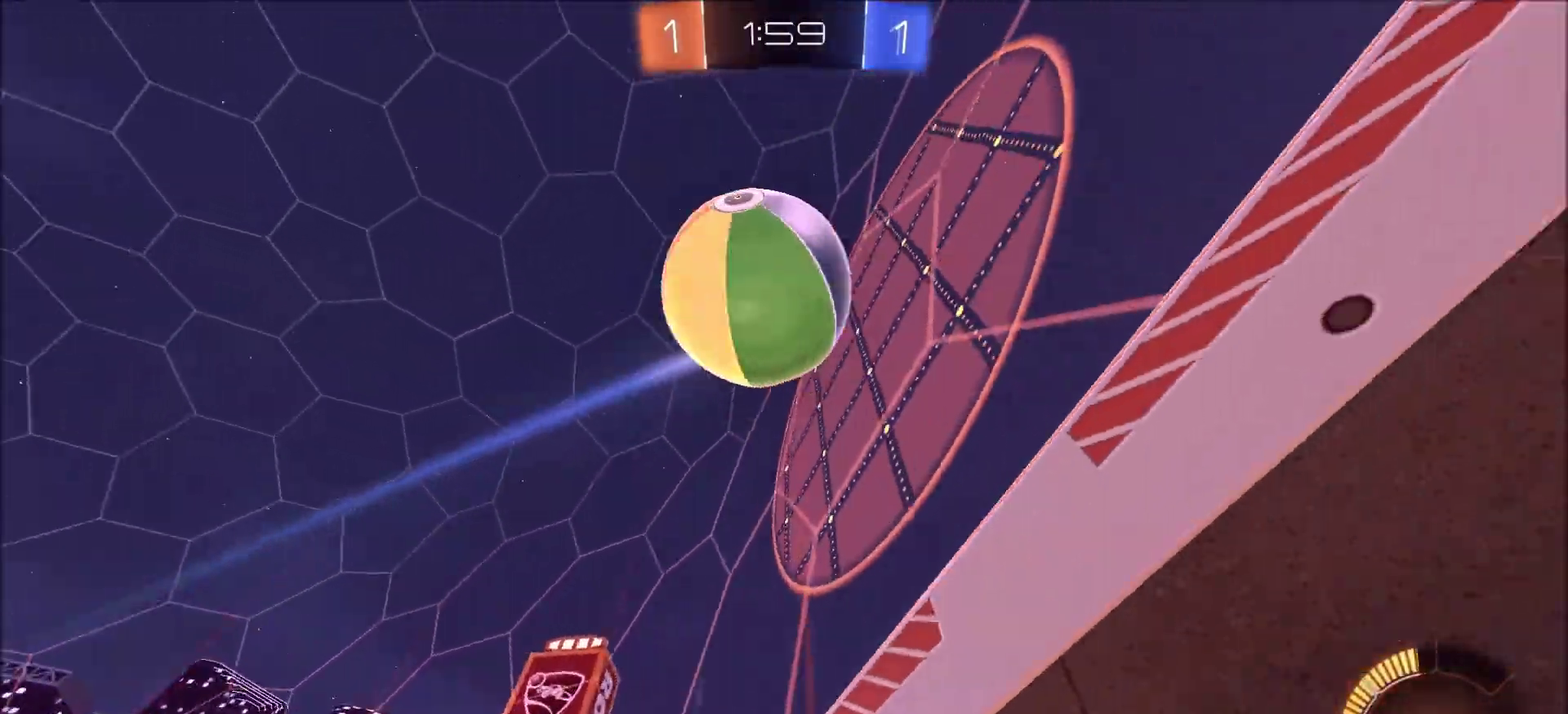
{"dt_ms": 300, "buttons": ["R2"], "left_stick": "up-right", "right_stick": "center", "events": [[50, "L1", "down"], [50, "L2", "up"], [167, "L1", "up"]]}
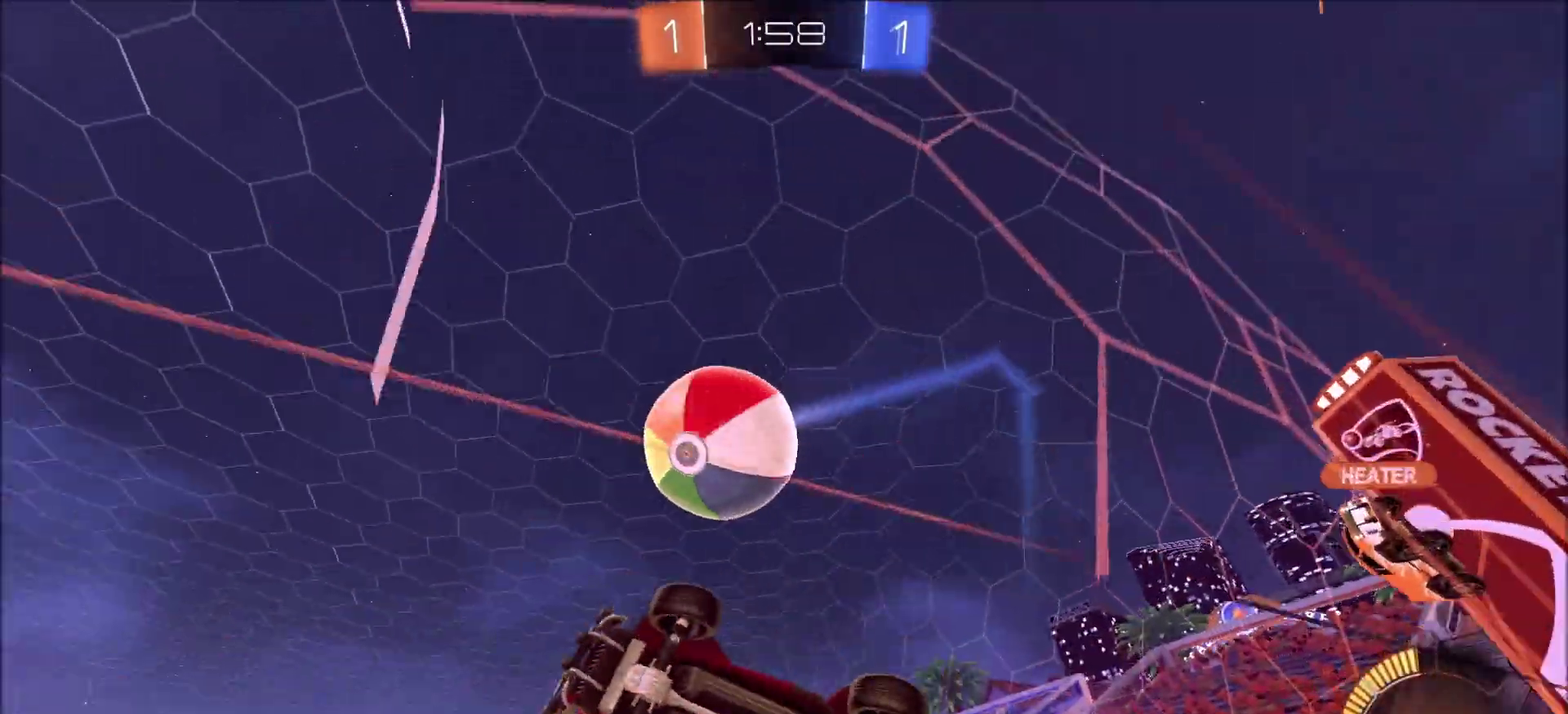
{"dt_ms": 800, "buttons": ["CIRCLE", "R2"], "left_stick": "center", "right_stick": "center", "events": [[117, "CIRCLE", "down"], [367, "left_stick", "right"], [517, "left_stick", "up-right"], [717, "left_stick", "center"]]}
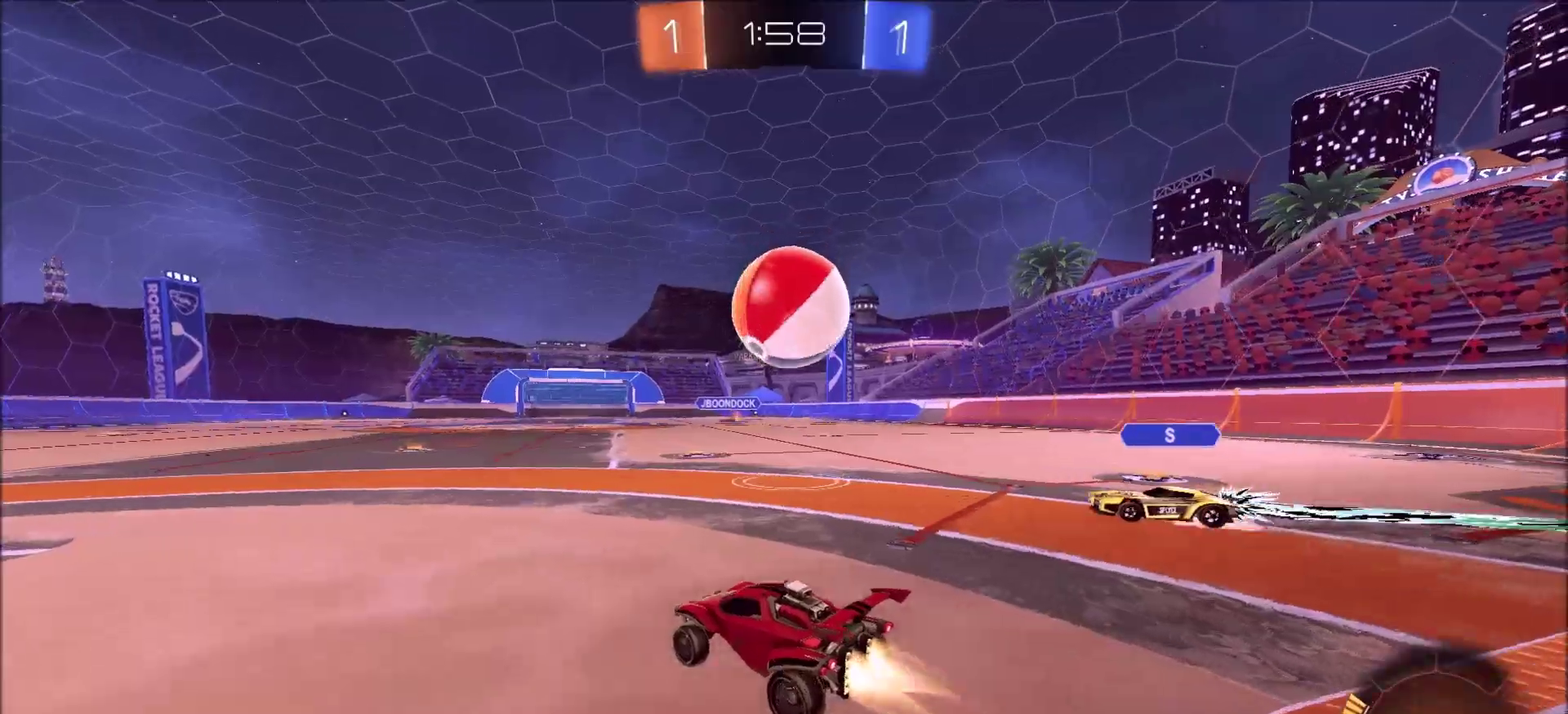
{"dt_ms": 400, "buttons": ["CIRCLE", "R2"], "left_stick": "down-right", "right_stick": "center", "events": [[83, "left_stick", "up-right"], [250, "CROSS", "down"], [250, "left_stick", "down-right"], [400, "CROSS", "up"]]}
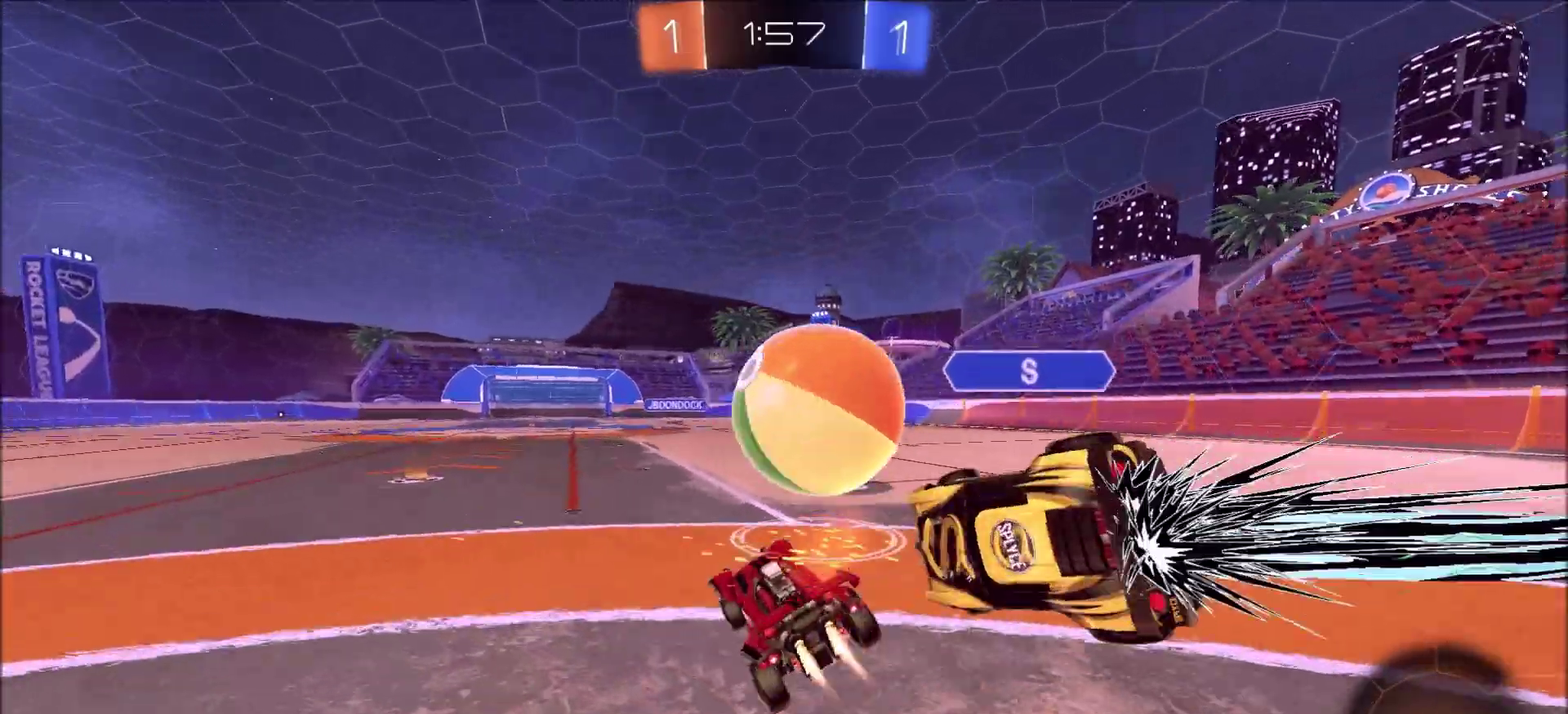
{"dt_ms": 400, "buttons": ["L2"], "left_stick": "down", "right_stick": "center", "events": [[33, "left_stick", "center"], [83, "left_stick", "up-right"], [217, "CIRCLE", "up"], [233, "left_stick", "down"], [250, "L2", "down"], [283, "R2", "up"]]}
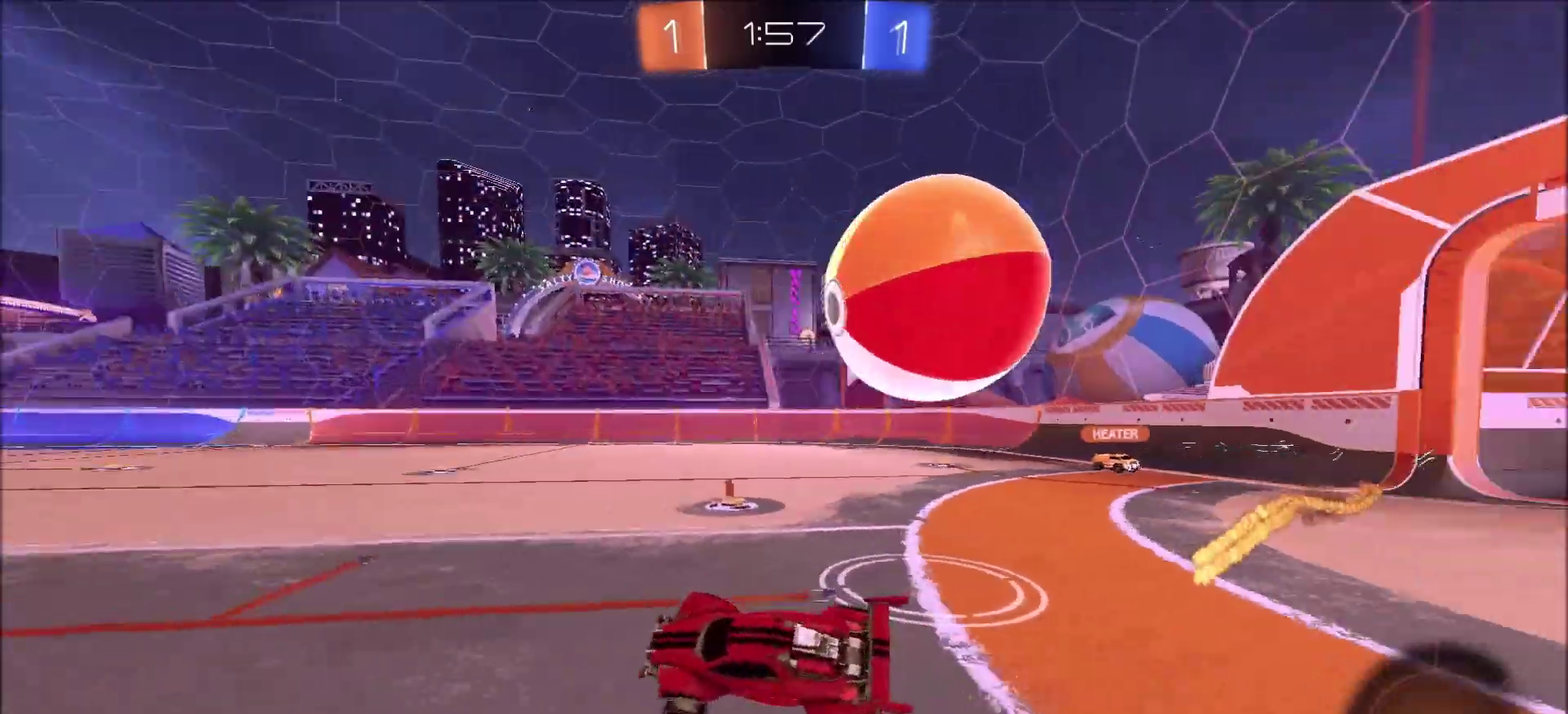
{"dt_ms": 800, "buttons": ["L2"], "left_stick": "left", "right_stick": "center", "events": [[17, "left_stick", "down-left"], [133, "left_stick", "left"], [317, "R2", "down"], [333, "L2", "up"], [450, "L2", "down"], [533, "R2", "up"], [550, "L2", "up"], [600, "R2", "down"], [633, "L1", "down"], [700, "R2", "up"], [717, "L2", "down"], [733, "L1", "up"]]}
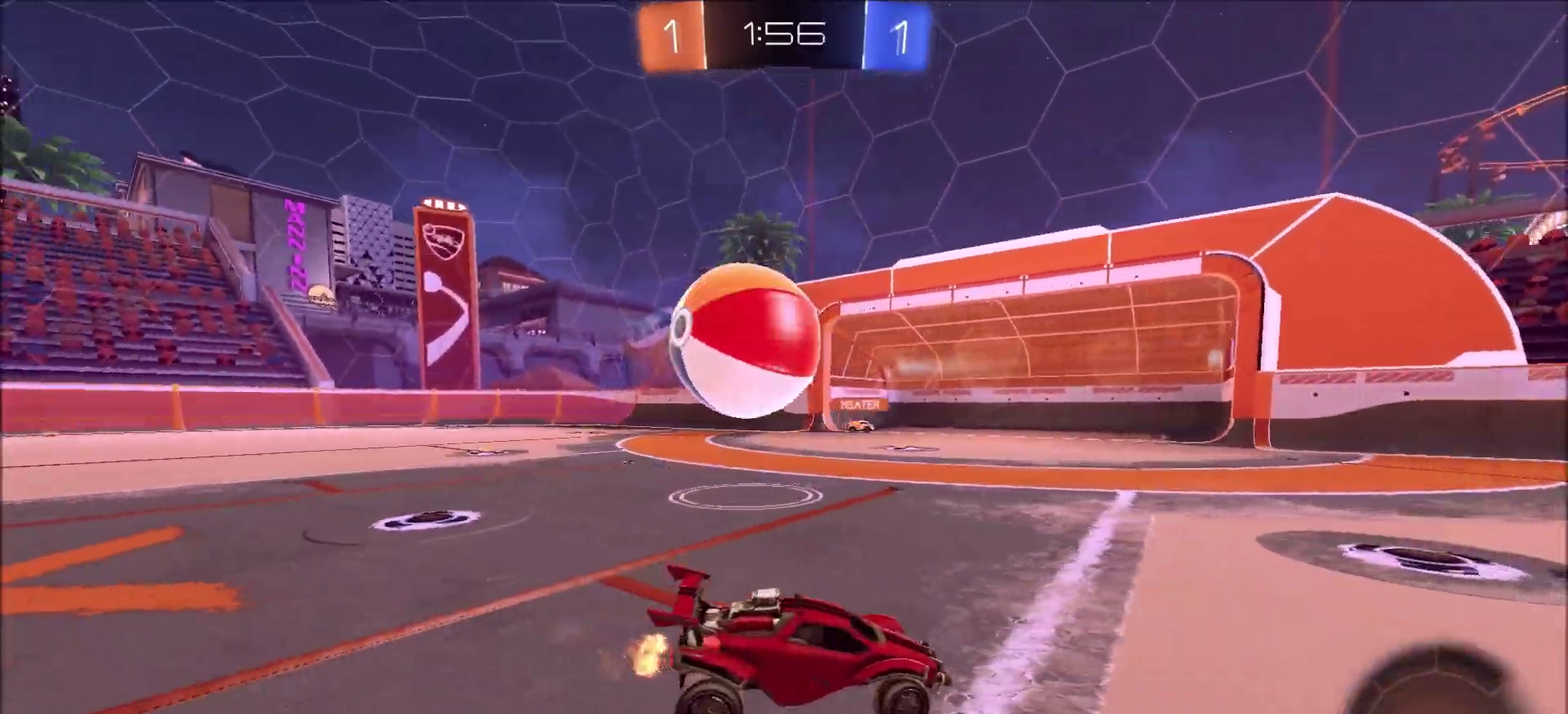
{"dt_ms": 300, "buttons": ["R2"], "left_stick": "left", "right_stick": "center", "events": [[117, "L2", "up"], [250, "R2", "down"]]}
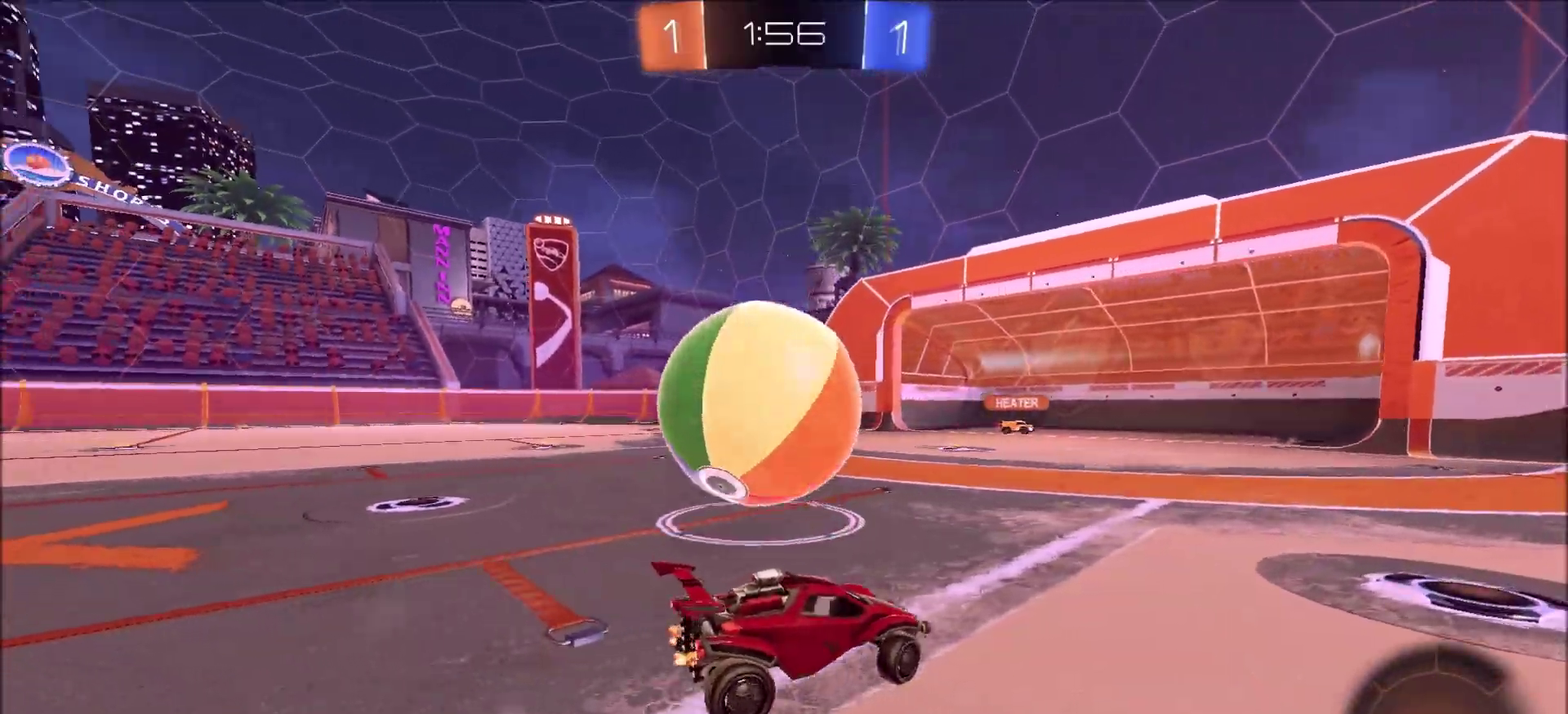
{"dt_ms": 500, "buttons": ["R2"], "left_stick": "left", "right_stick": "center", "events": [[50, "left_stick", "down-left"], [83, "CROSS", "down"], [167, "CROSS", "up"], [167, "left_stick", "left"], [217, "CROSS", "down"], [350, "CIRCLE", "down"], [383, "CROSS", "up"], [433, "CIRCLE", "up"]]}
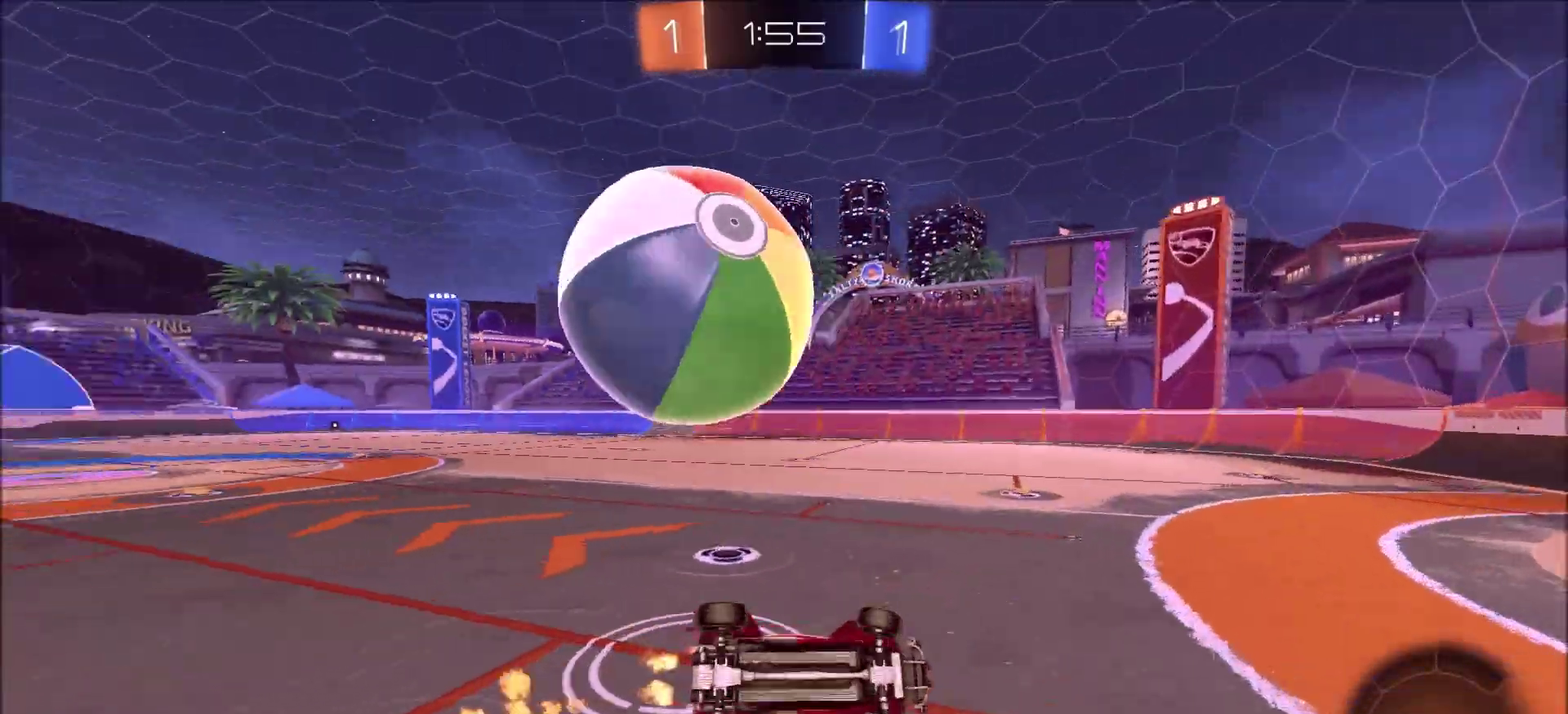
{"dt_ms": 500, "buttons": ["R2"], "left_stick": "up-left", "right_stick": "center", "events": [[33, "left_stick", "up-left"], [133, "L1", "down"], [483, "L1", "up"]]}
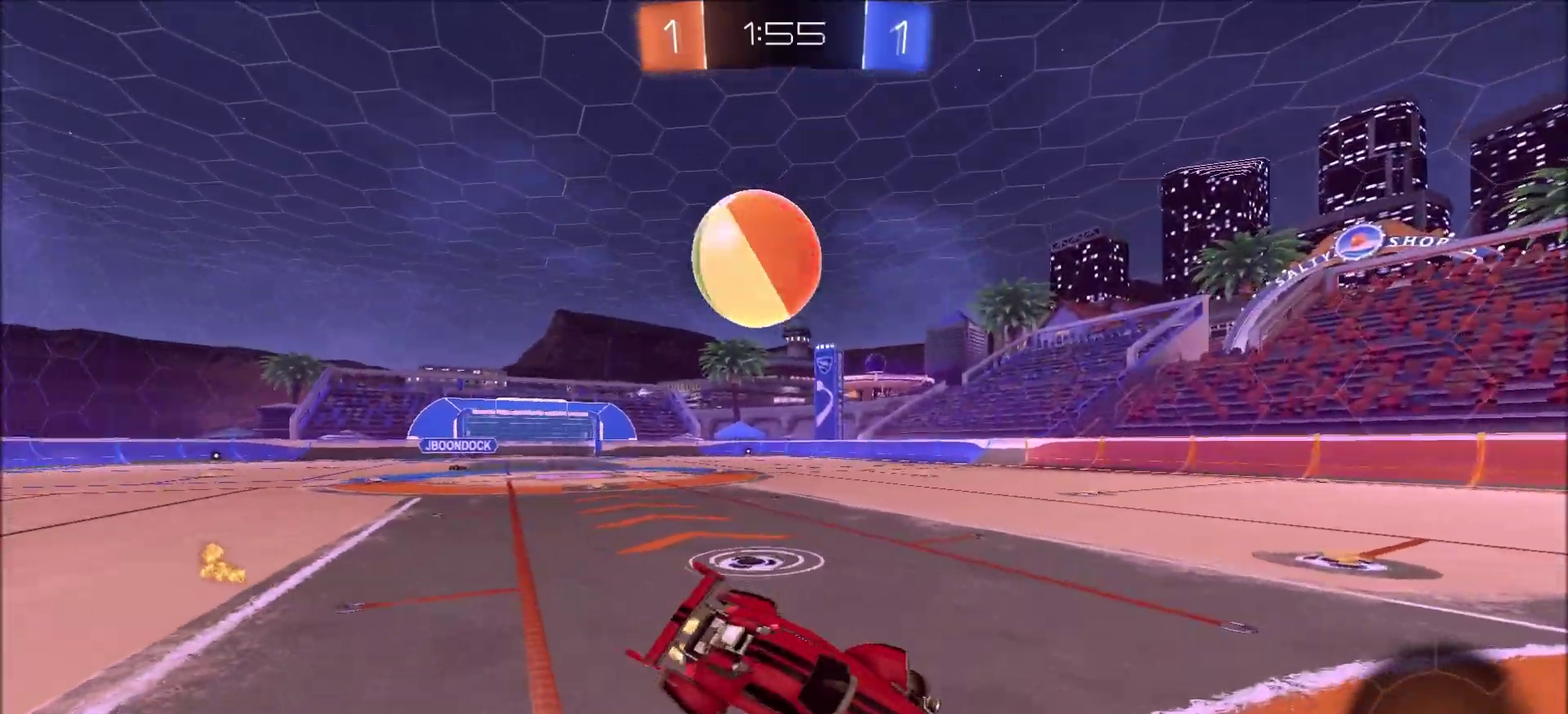
{"dt_ms": 300, "buttons": ["CIRCLE", "R2"], "left_stick": "up-left", "right_stick": "center", "events": [[300, "CIRCLE", "down"]]}
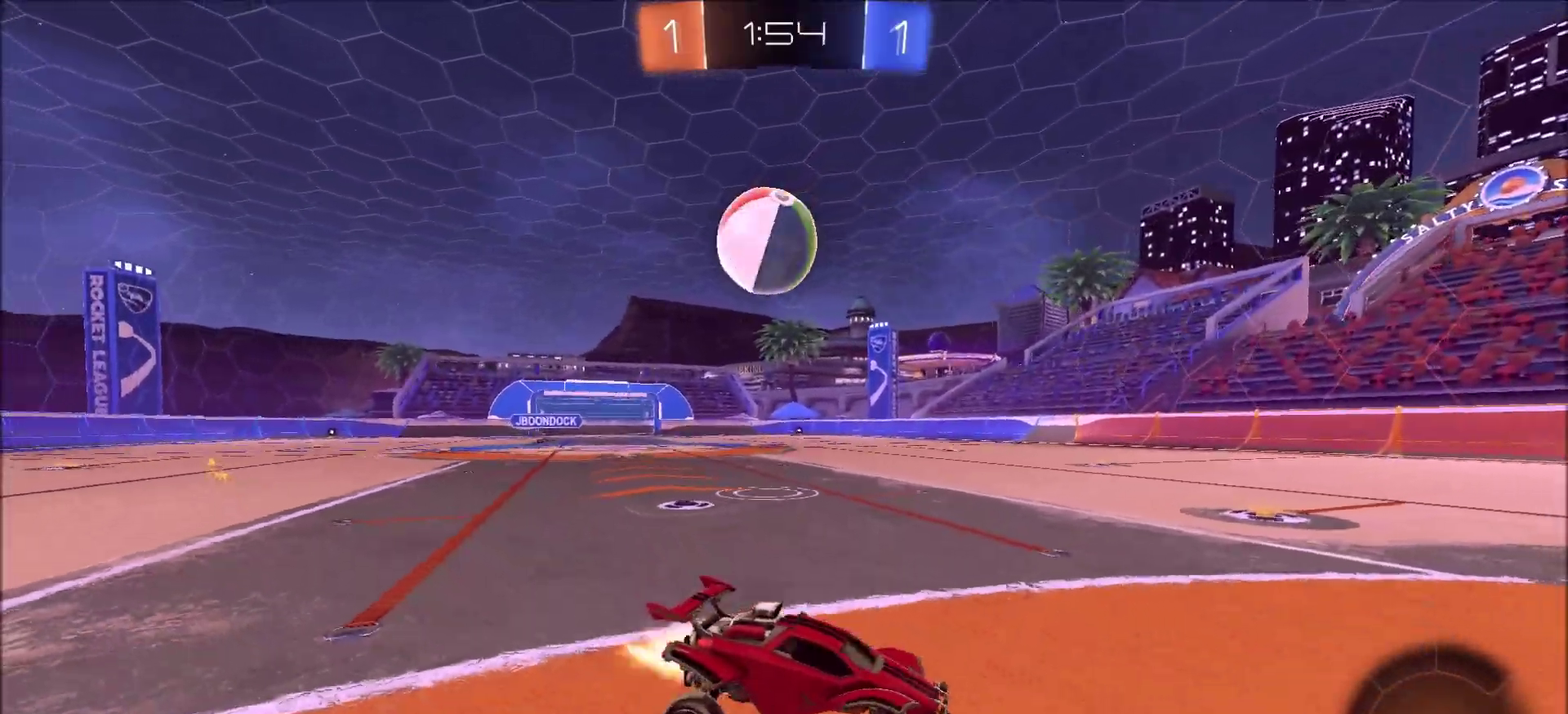
{"dt_ms": 800, "buttons": ["CIRCLE", "R2"], "left_stick": "center", "right_stick": "center", "events": [[433, "left_stick", "center"], [533, "left_stick", "left"], [550, "CIRCLE", "up"], [700, "CIRCLE", "down"], [783, "left_stick", "center"]]}
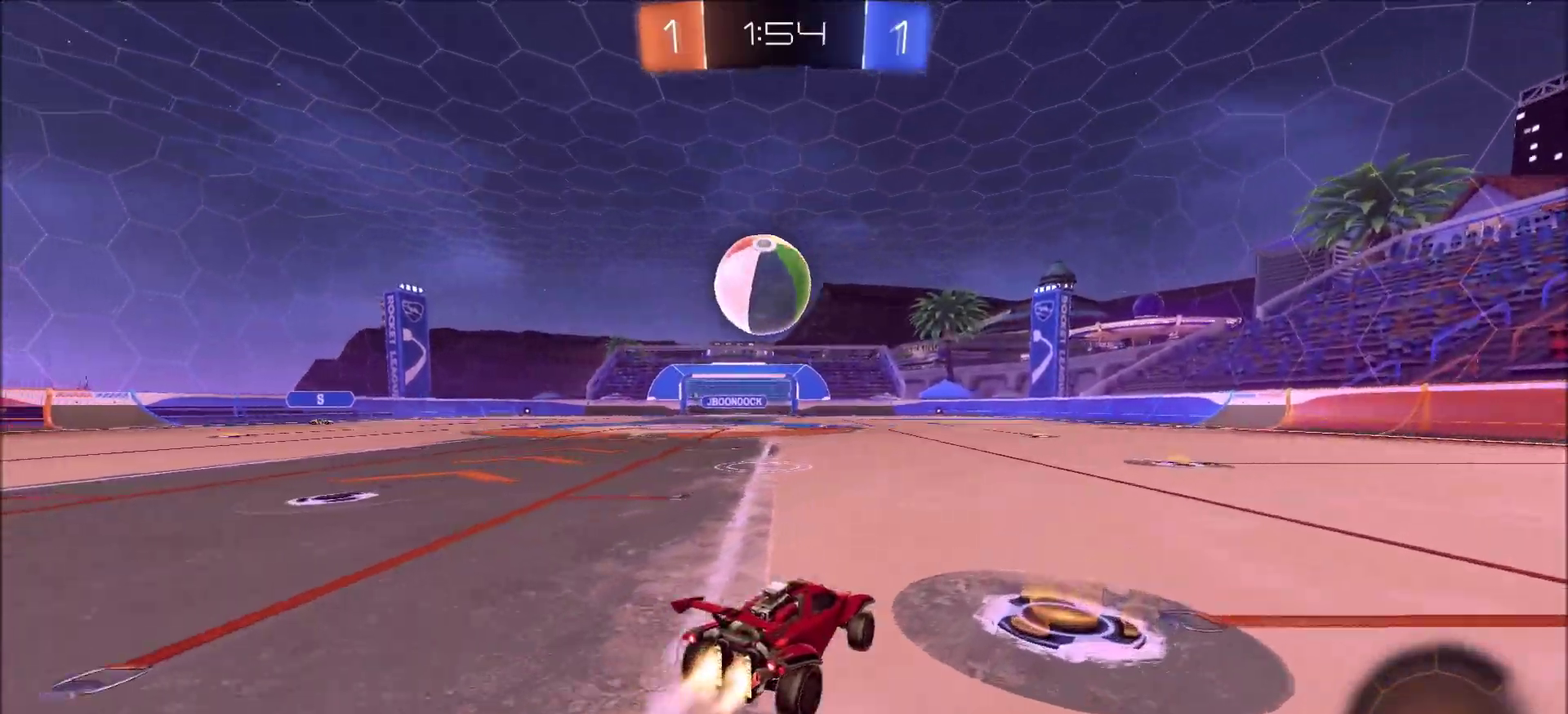
{"dt_ms": 400, "buttons": ["CIRCLE", "R2"], "left_stick": "left", "right_stick": "center", "events": [[117, "left_stick", "up-left"], [200, "left_stick", "center"], [333, "left_stick", "left"]]}
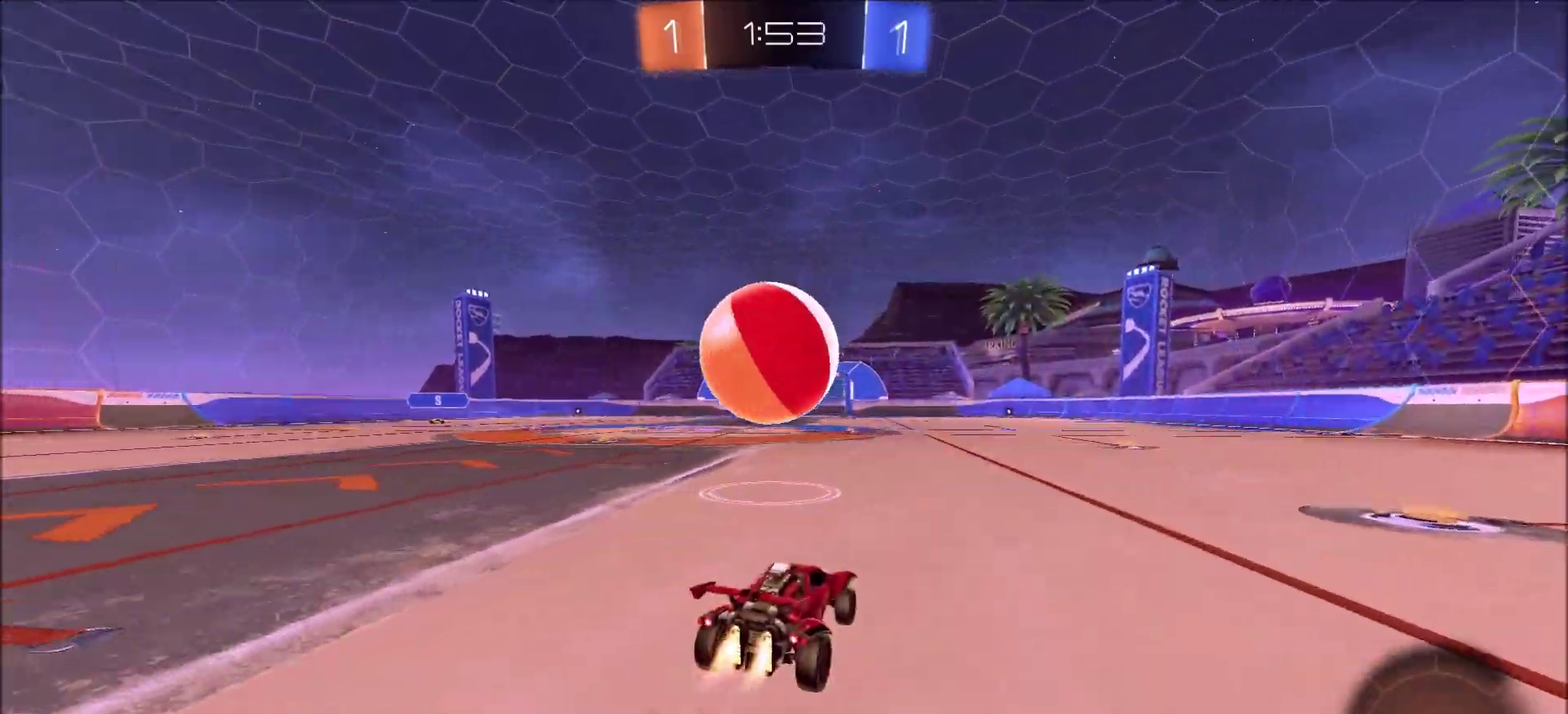
{"dt_ms": 400, "buttons": ["CROSS", "CIRCLE", "R2"], "left_stick": "up-left", "right_stick": "center", "events": [[117, "CROSS", "down"], [133, "left_stick", "up-left"], [183, "CROSS", "up"], [233, "CROSS", "down"], [267, "TRIANGLE", "down"], [400, "TRIANGLE", "up"]]}
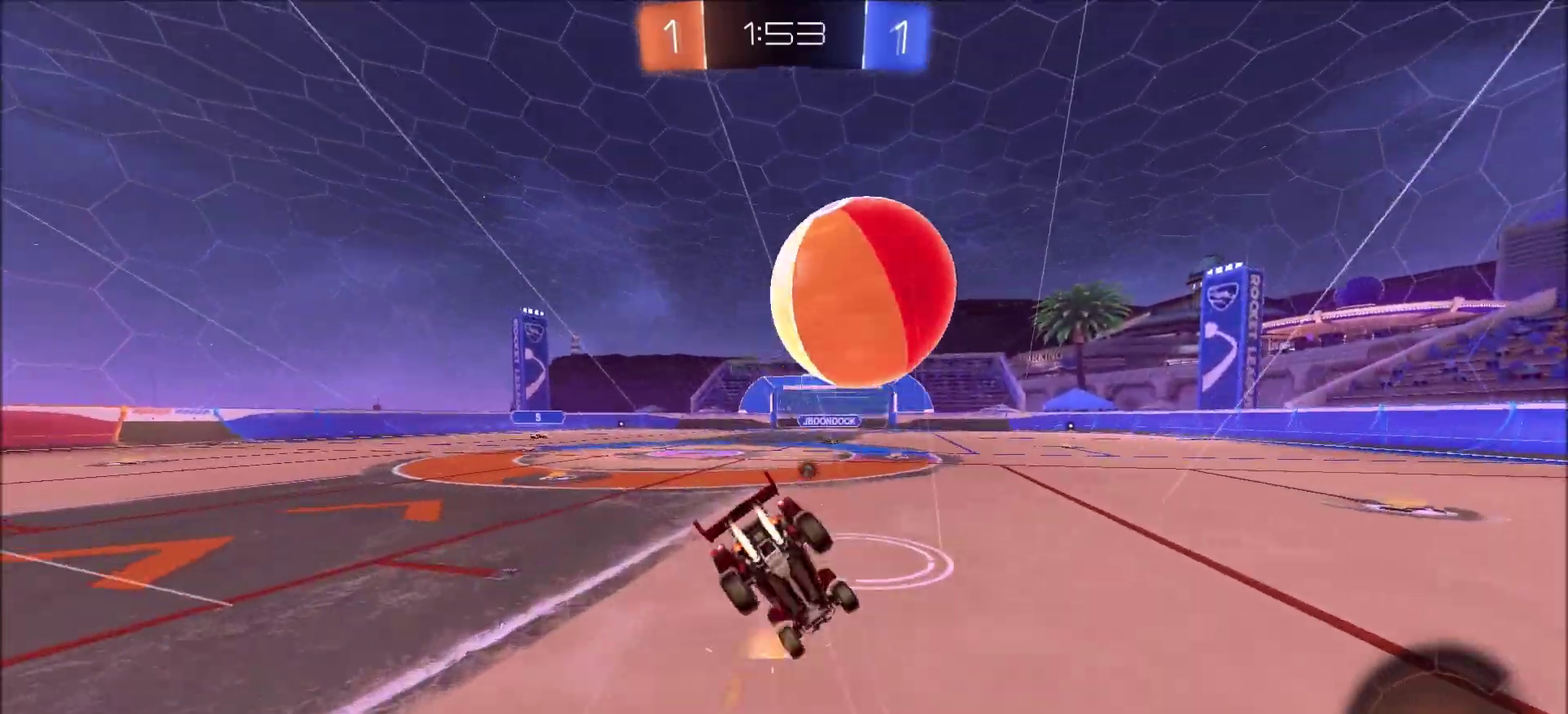
{"dt_ms": 800, "buttons": ["R2"], "left_stick": "center", "right_stick": "center", "events": [[33, "CROSS", "up"], [50, "left_stick", "left"], [200, "CIRCLE", "up"], [450, "TRIANGLE", "down"], [550, "TRIANGLE", "up"], [650, "left_stick", "center"]]}
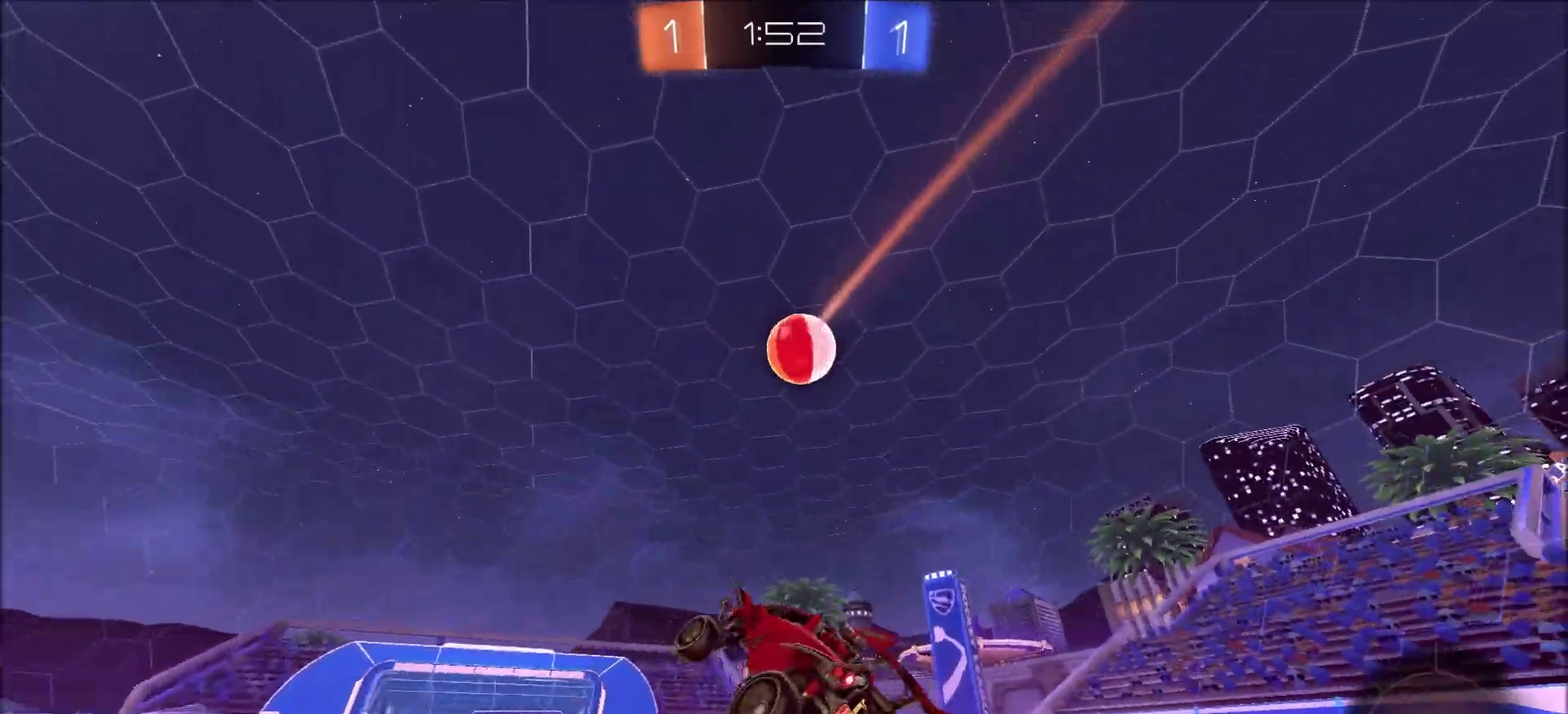
{"dt_ms": 300, "buttons": ["R2"], "left_stick": "right", "right_stick": "center", "events": [[33, "left_stick", "right"]]}
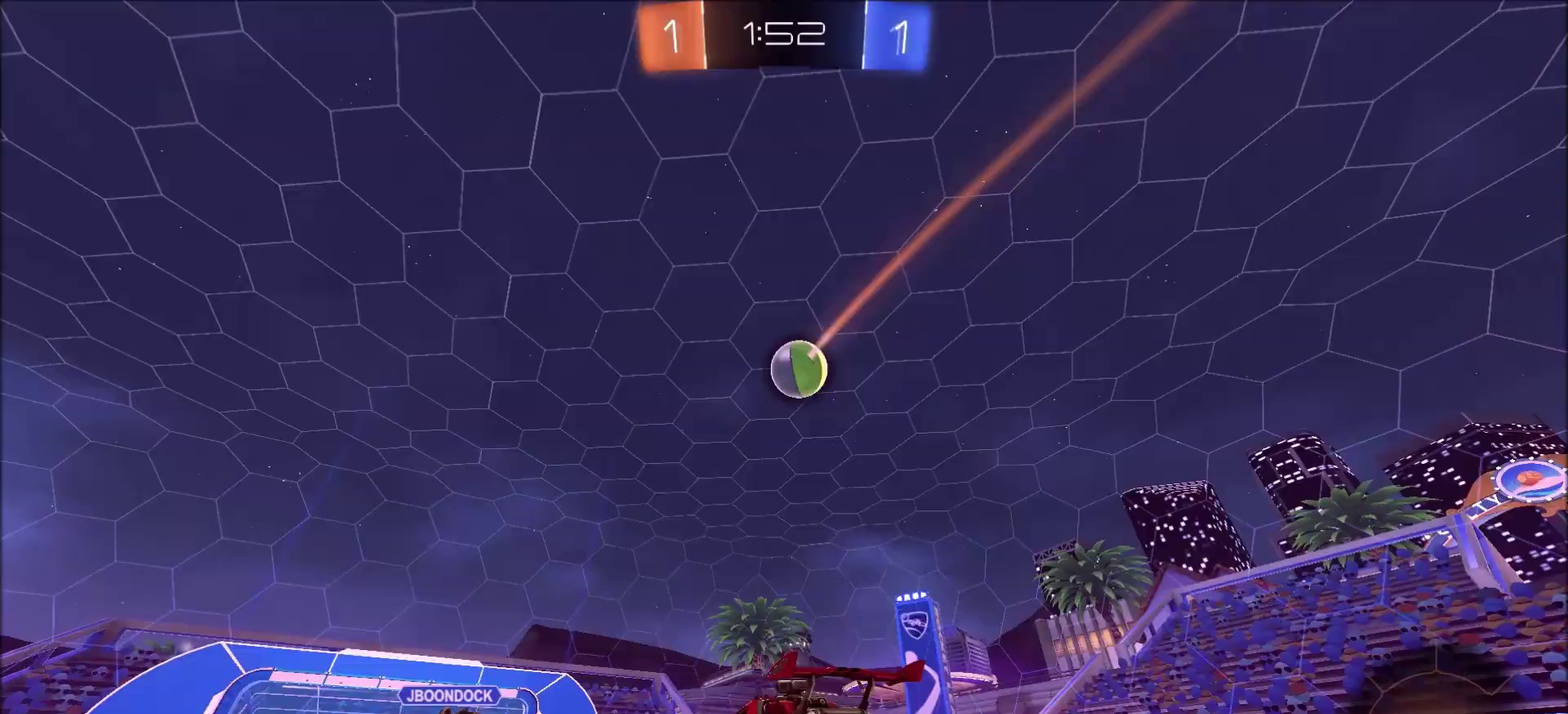
{"dt_ms": 500, "buttons": ["CIRCLE", "R2"], "left_stick": "center", "right_stick": "center", "events": [[183, "left_stick", "up-right"], [200, "CIRCLE", "down"], [333, "left_stick", "center"]]}
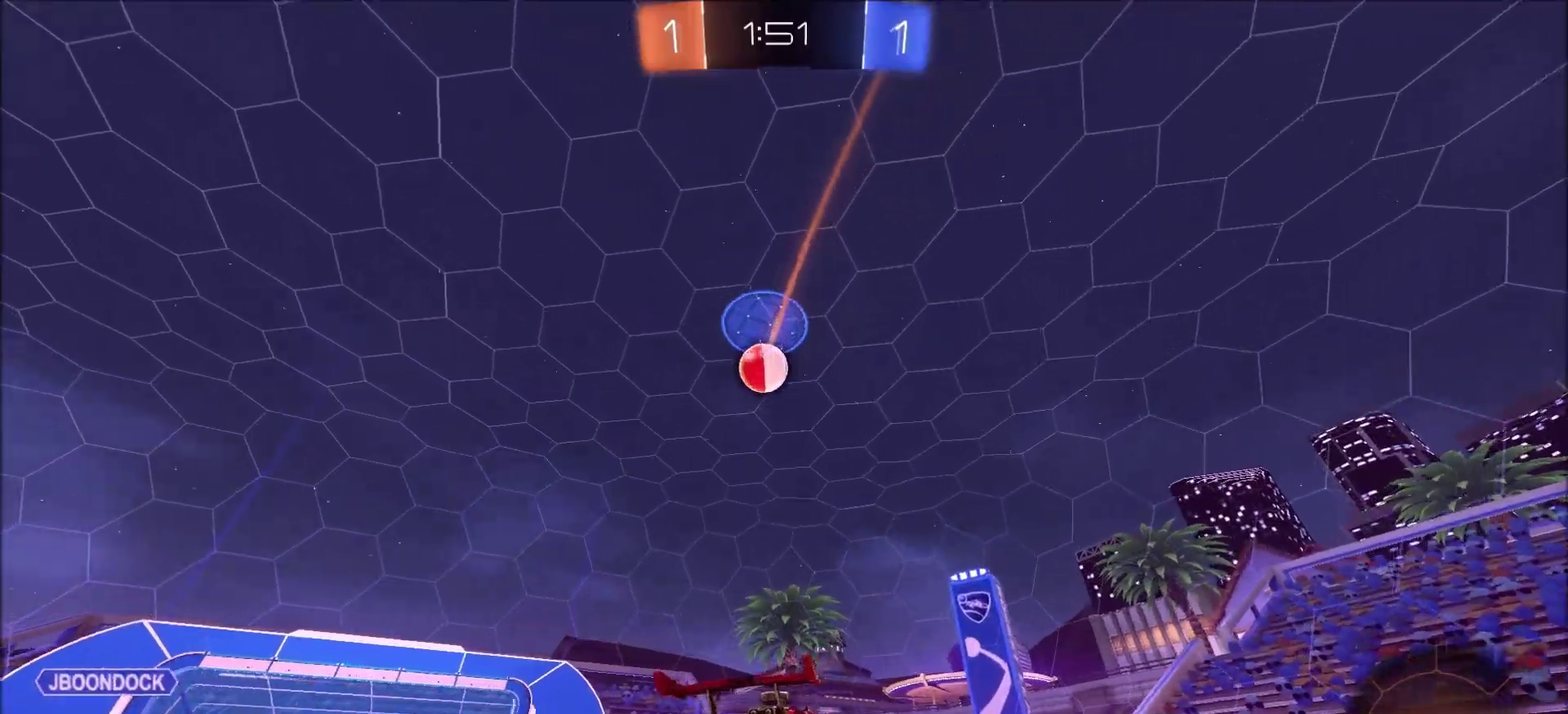
{"dt_ms": 500, "buttons": ["R2"], "left_stick": "center", "right_stick": "center", "events": [[250, "CIRCLE", "up"]]}
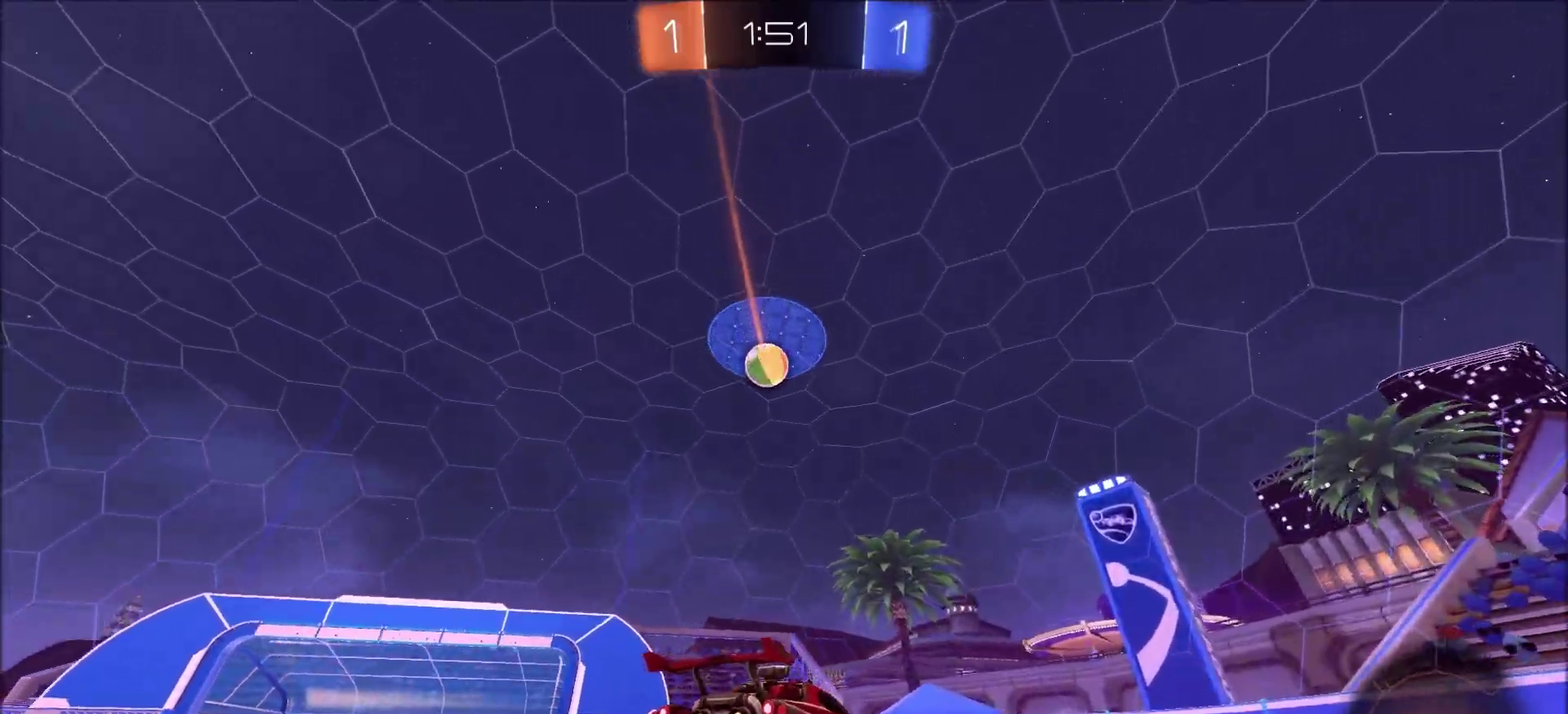
{"dt_ms": 300, "buttons": ["CIRCLE", "R2"], "left_stick": "center", "right_stick": "center", "events": [[33, "left_stick", "left"], [83, "CIRCLE", "down"], [100, "left_stick", "center"]]}
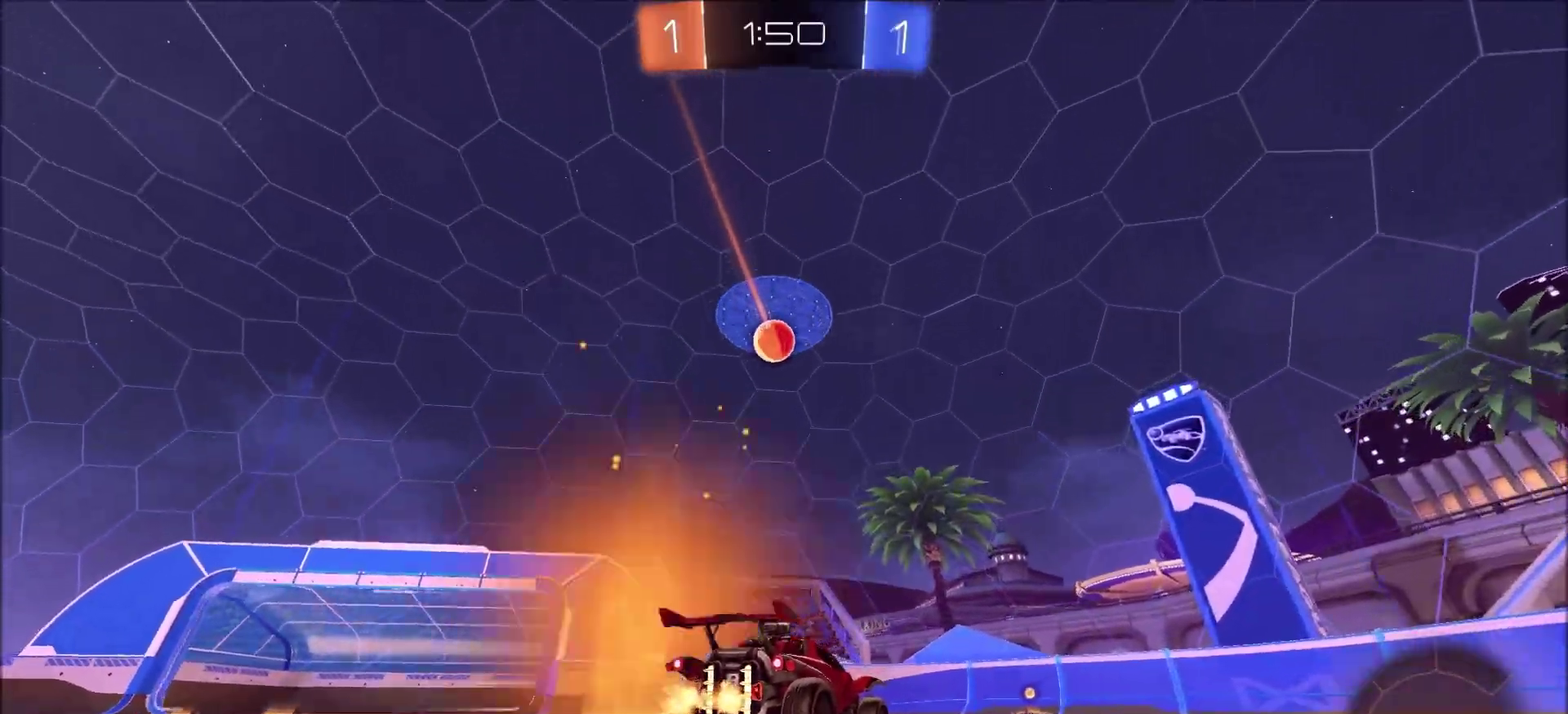
{"dt_ms": 700, "buttons": ["R2"], "left_stick": "right", "right_stick": "center", "events": [[450, "CIRCLE", "up"], [683, "left_stick", "right"]]}
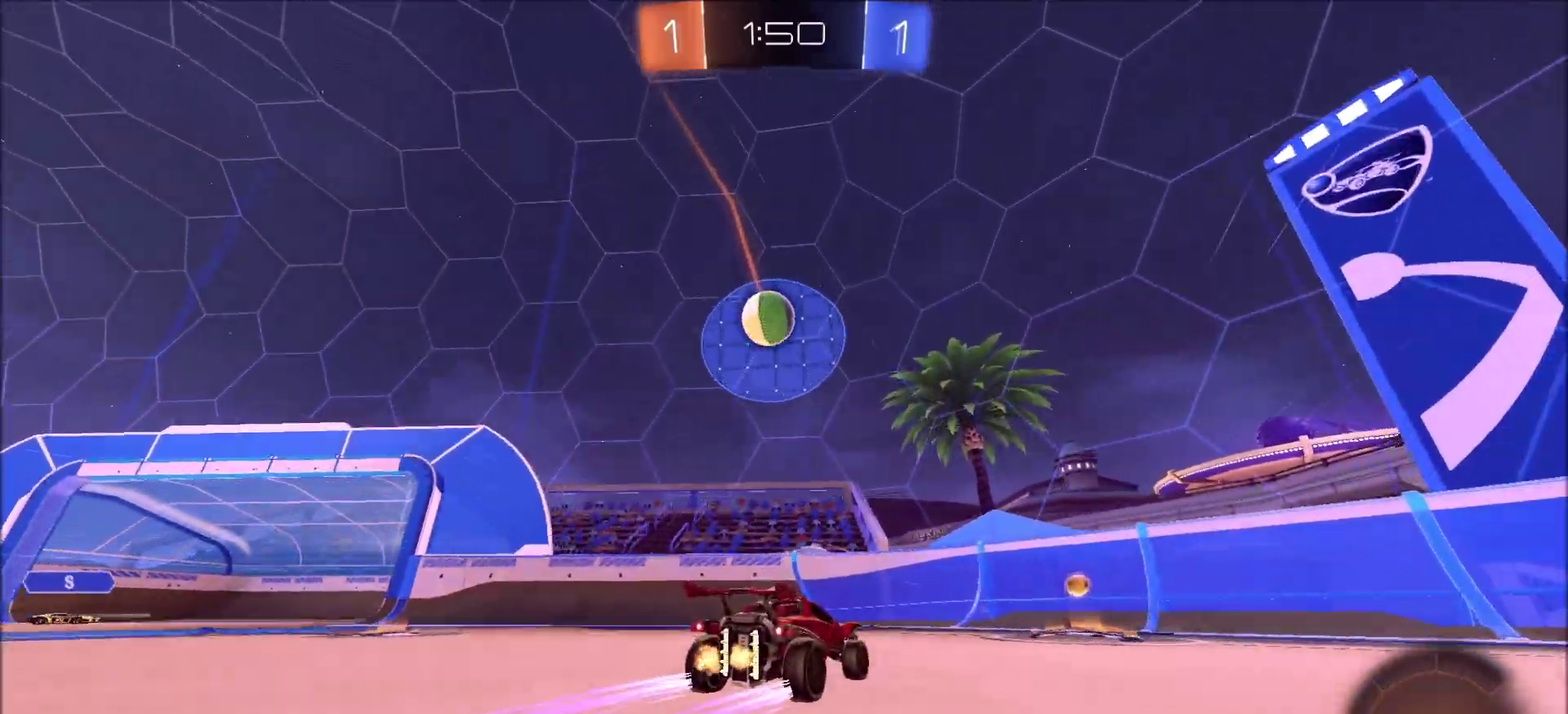
{"dt_ms": 400, "buttons": ["R2"], "left_stick": "up-right", "right_stick": "center", "events": [[17, "L1", "down"], [133, "left_stick", "up-right"], [233, "L1", "up"]]}